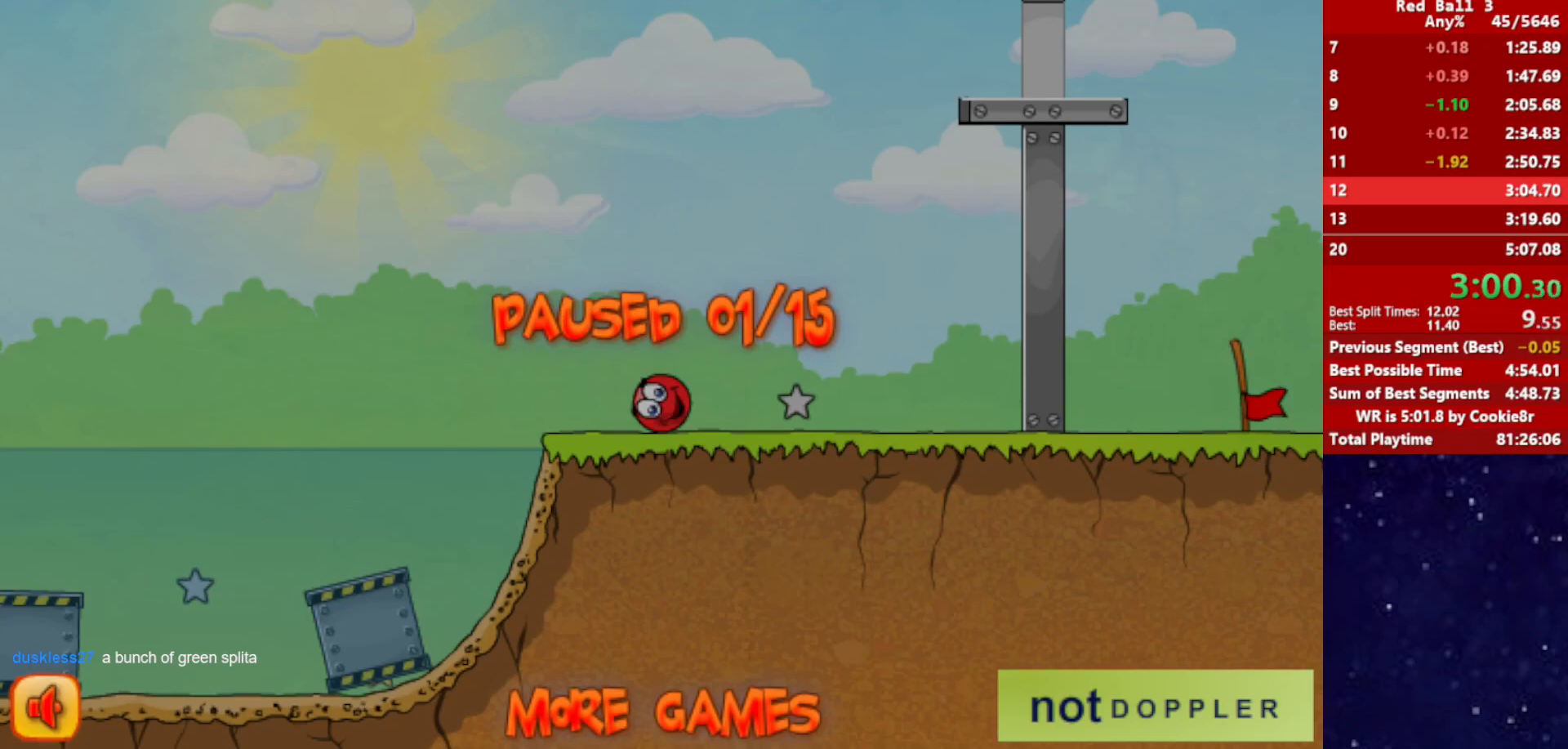
Gameplay with keyboard; each line is a JSON object with the keys held at the frame after it. "events" lists presses ("down") and releases ("up") of "down", "left", "p", "r", "right" and "up" between this image and that frame as [ms after this image, input, new state], when the widget could be followed in between. No other keys are recorded. Mouse input is not recorded.
{"keys": ["right", "up"], "events": [[117, "p", "down"], [167, "p", "up"], [183, "left", "down"], [183, "right", "up"], [250, "left", "up"], [367, "right", "down"]]}
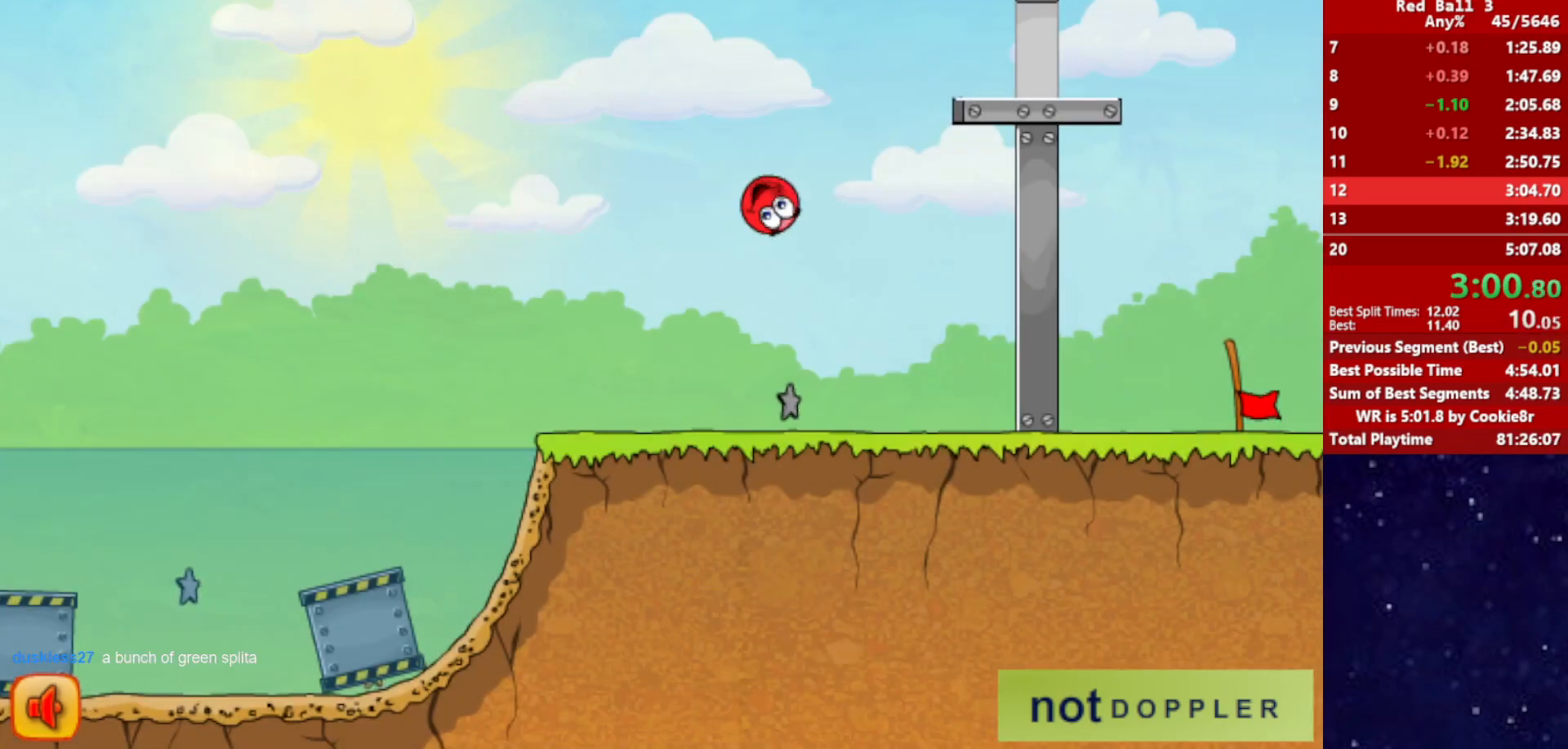
{"keys": ["right", "up"], "events": [[117, "up", "up"], [200, "up", "down"]]}
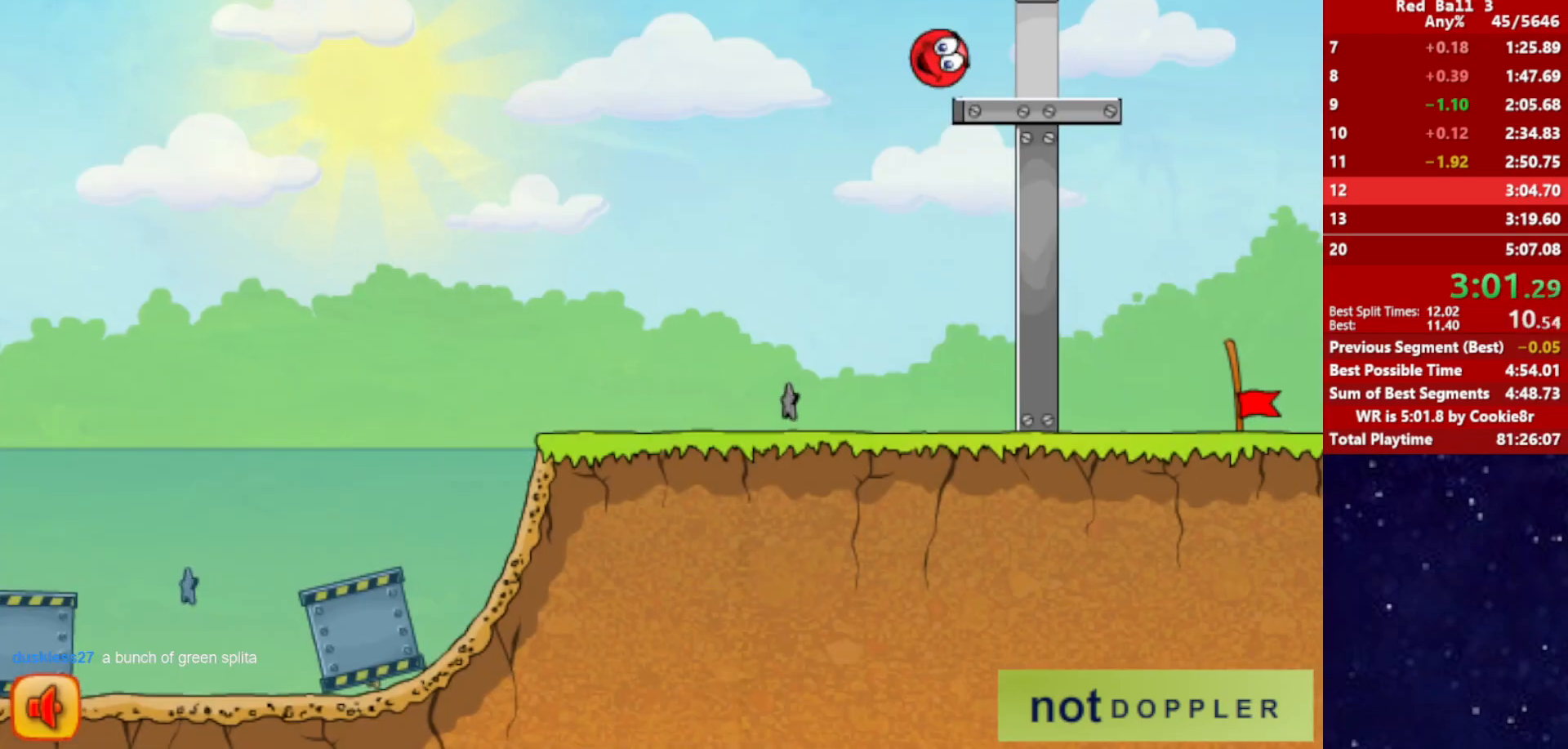
{"keys": ["right"], "events": [[317, "up", "up"]]}
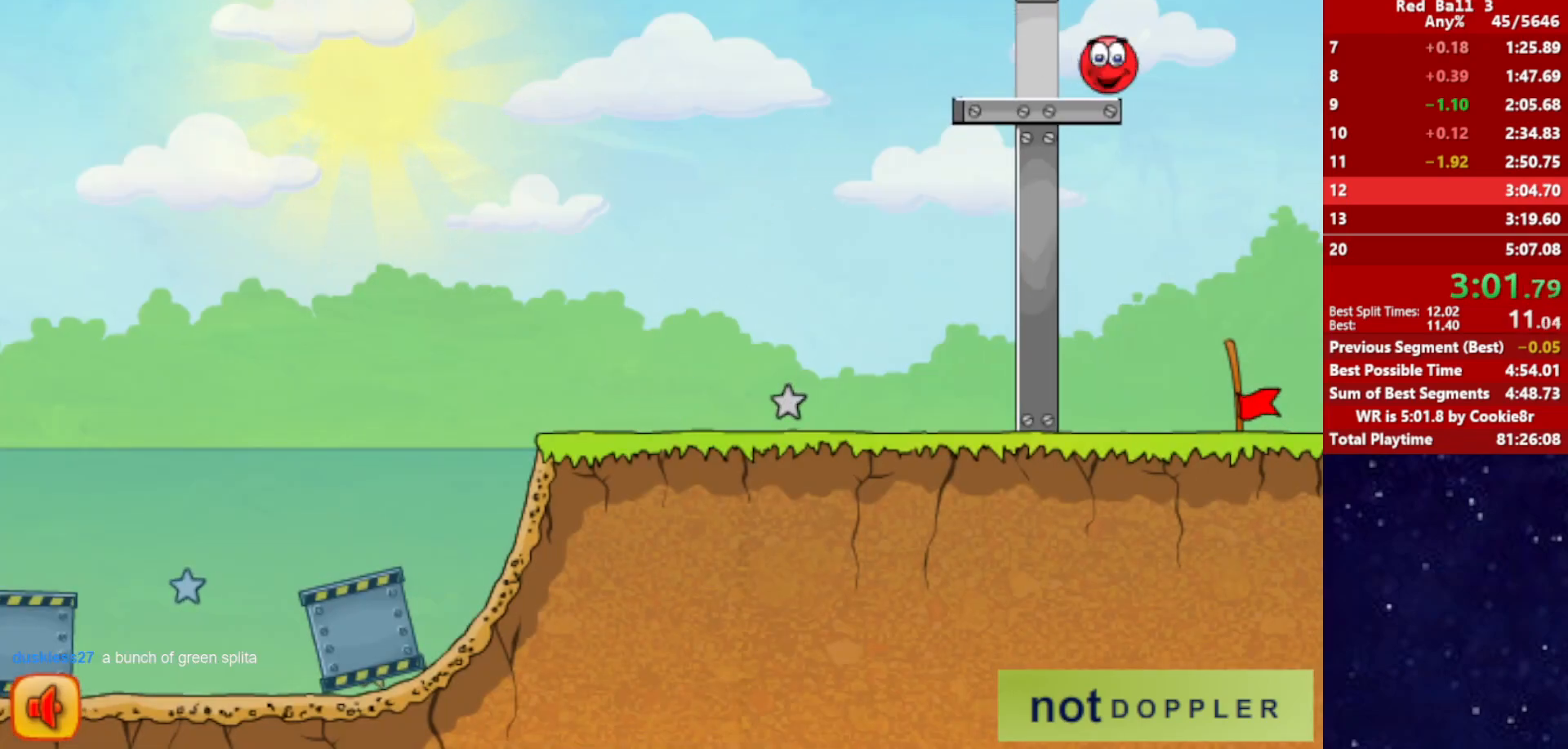
{"keys": ["left"], "events": [[50, "left", "down"], [67, "right", "up"]]}
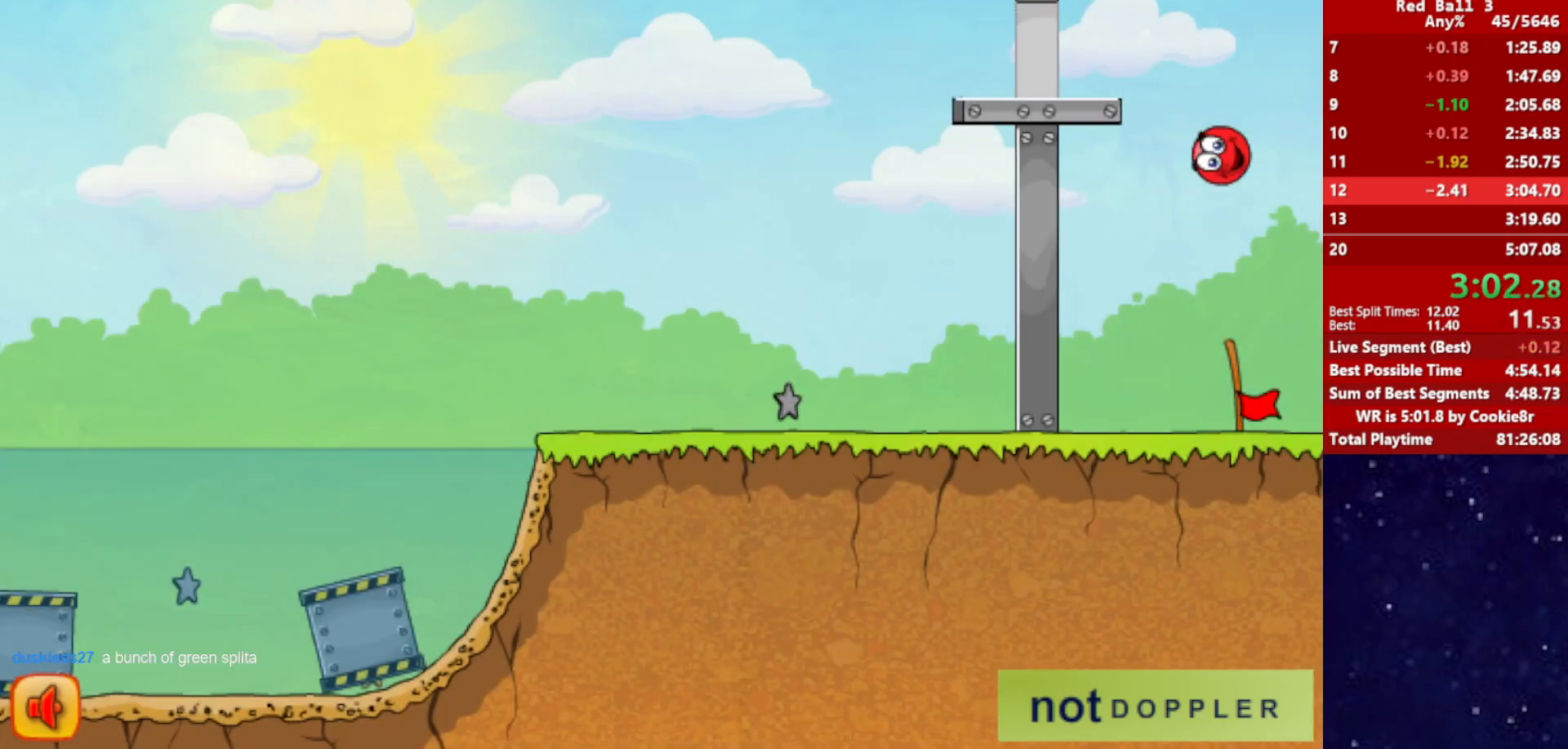
{"keys": [], "events": [[100, "left", "up"], [133, "right", "down"], [417, "right", "up"]]}
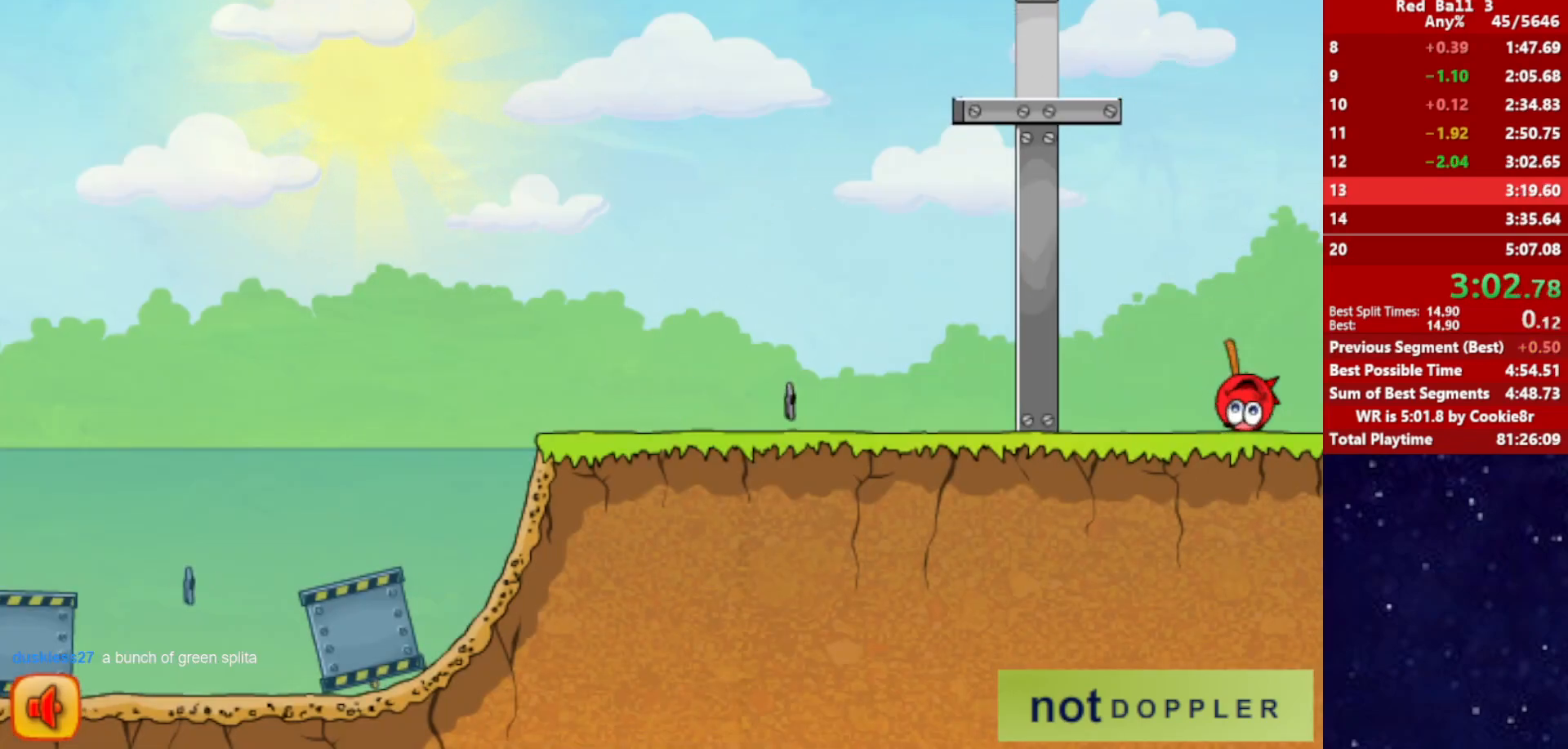
{"keys": [], "events": []}
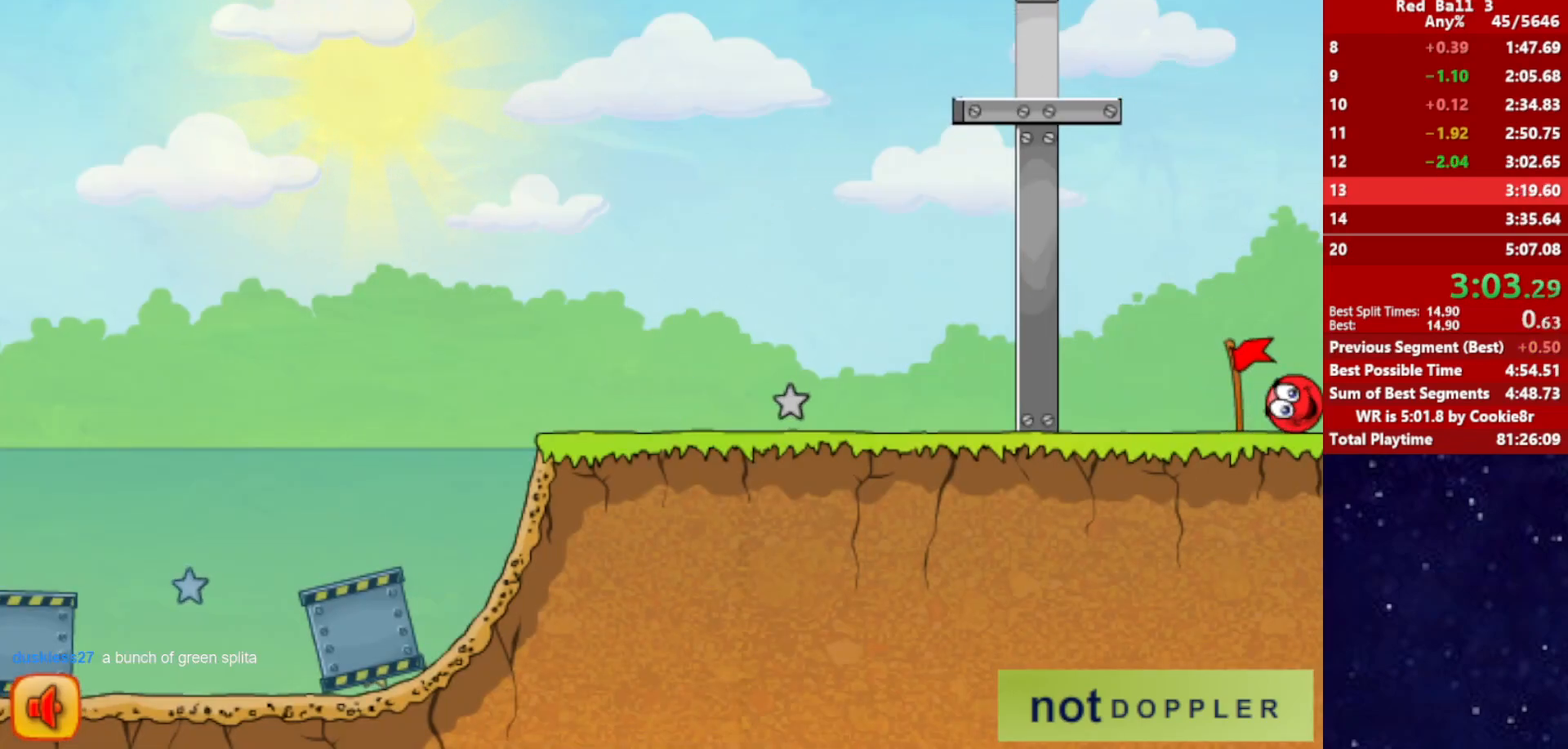
{"keys": [], "events": []}
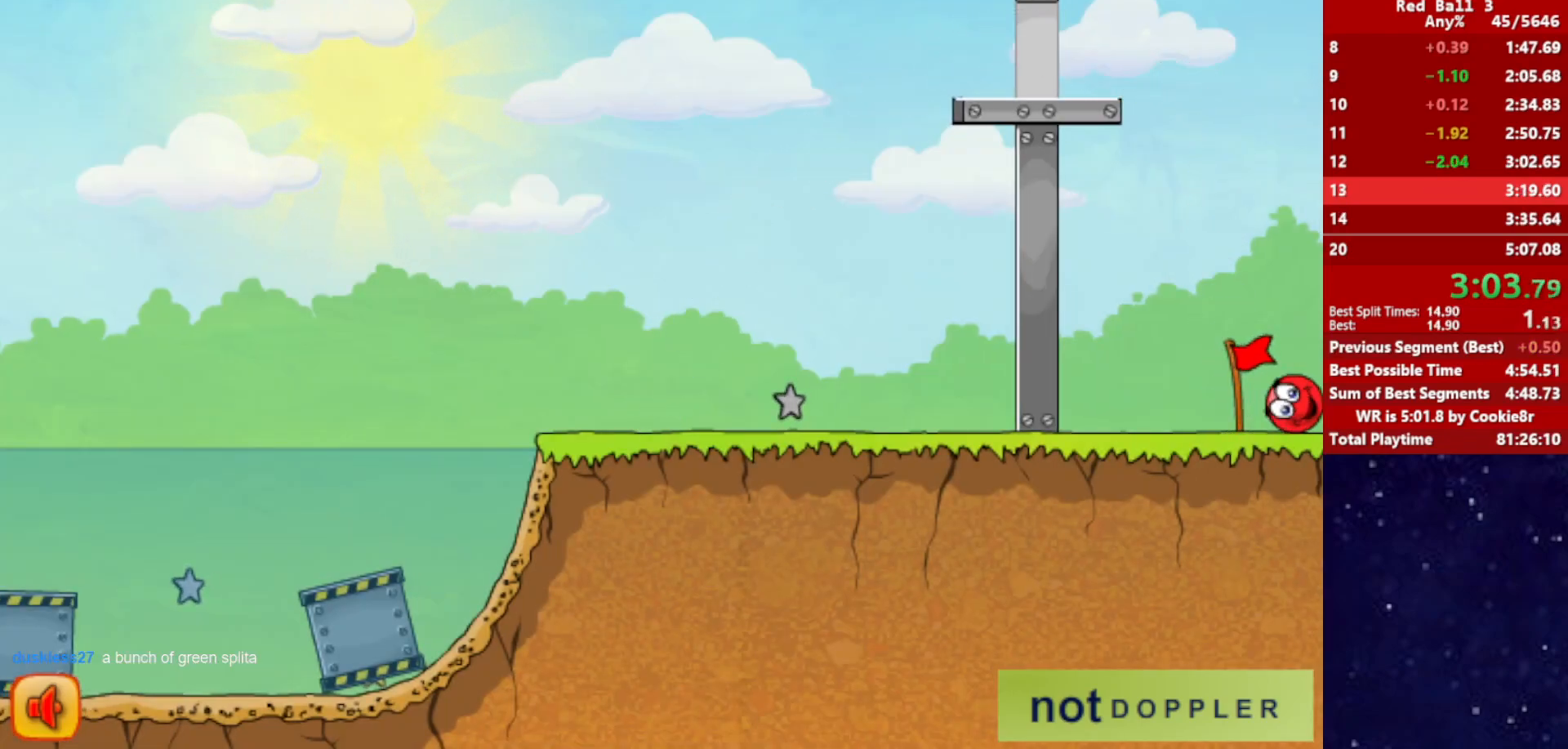
{"keys": [], "events": []}
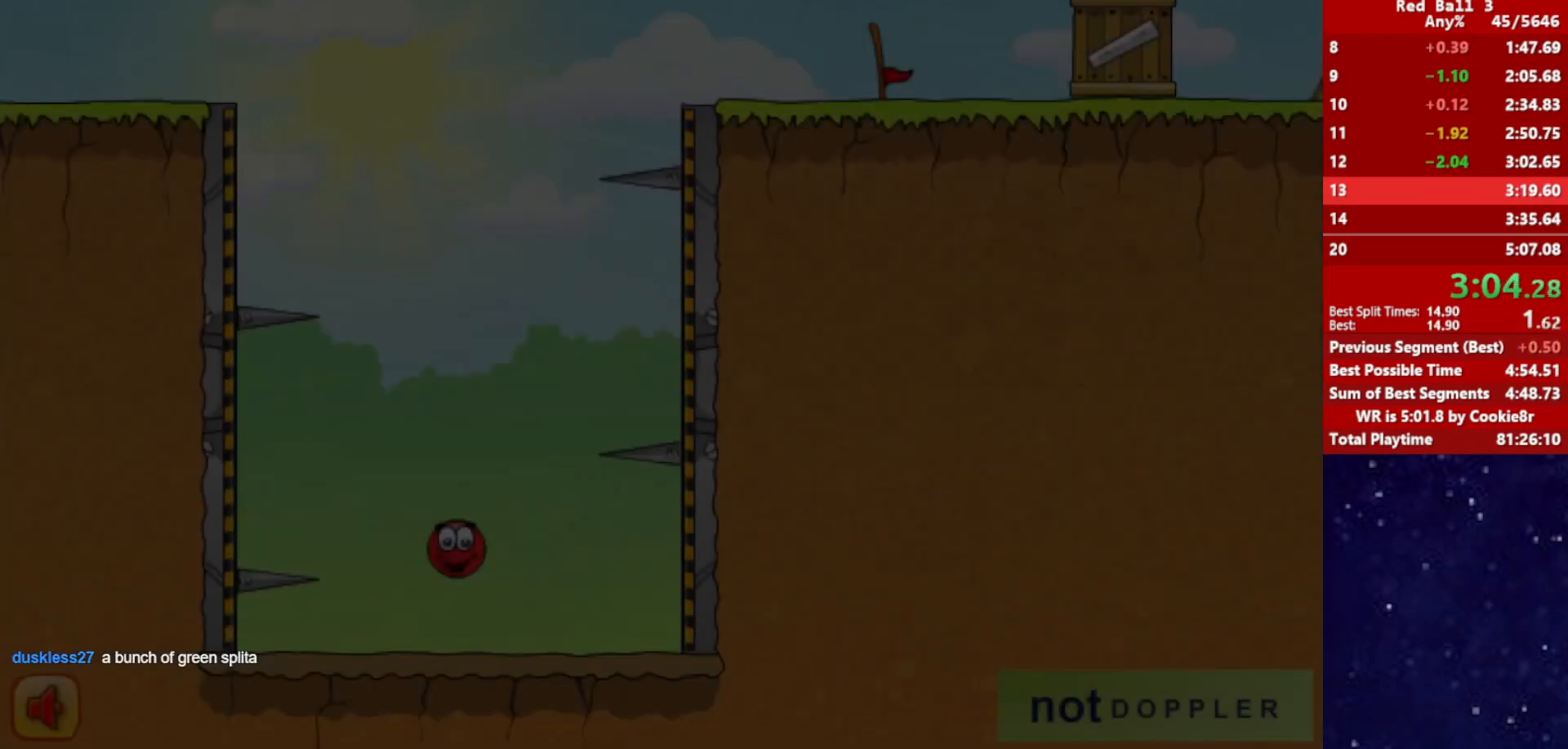
{"keys": ["up"], "events": [[333, "p", "down"], [333, "up", "down"], [400, "p", "up"]]}
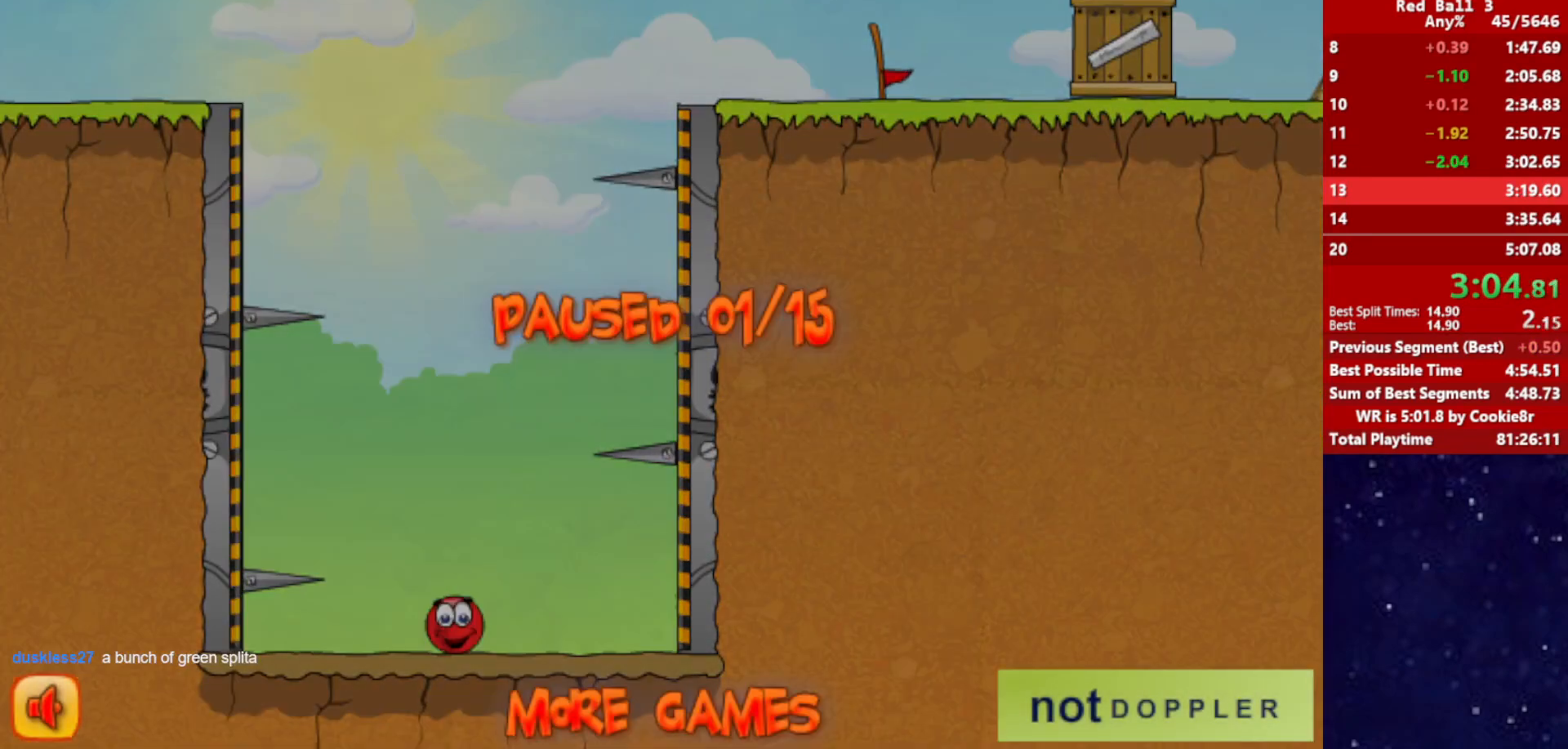
{"keys": ["up"], "events": [[400, "p", "down"], [450, "p", "up"]]}
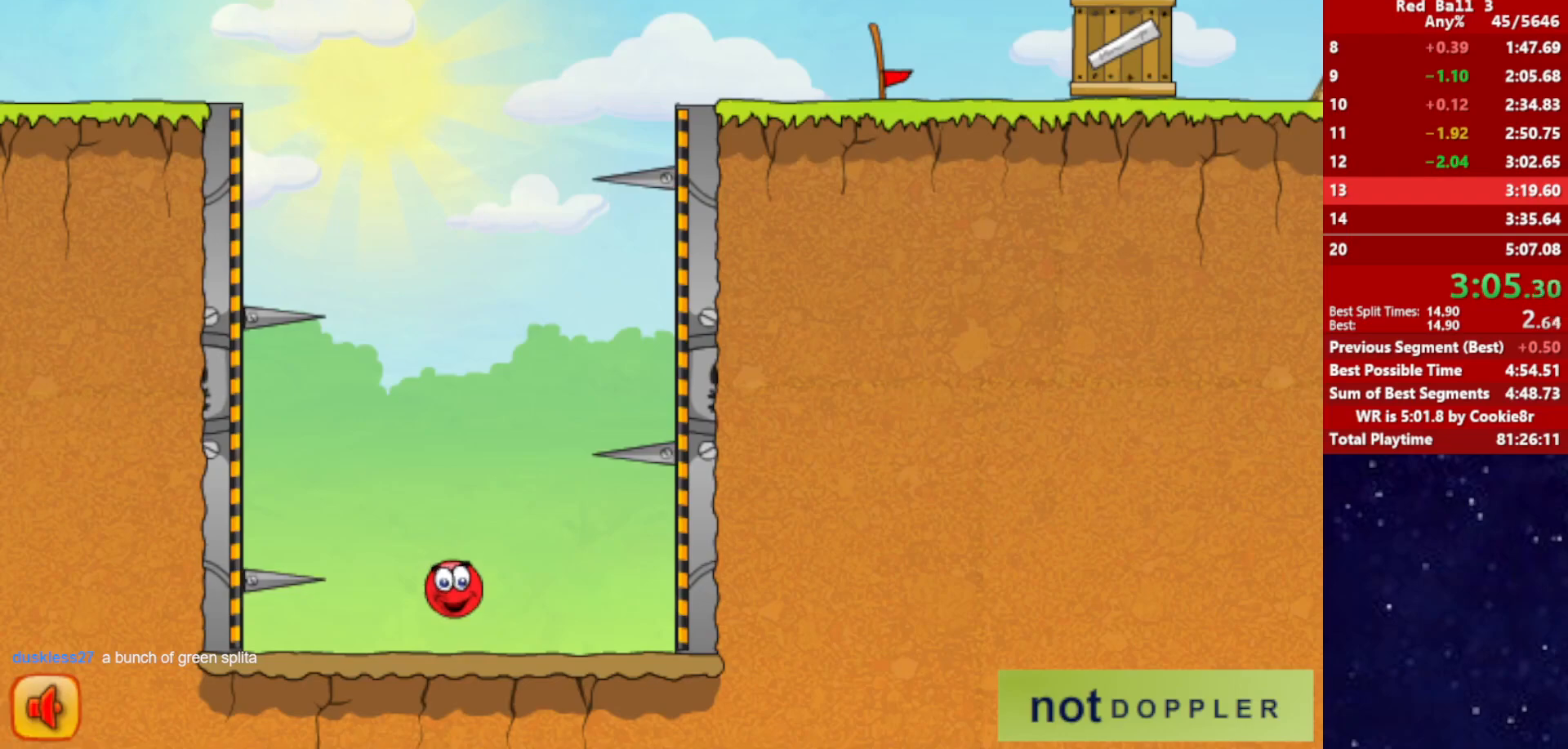
{"keys": ["left", "up"], "events": [[233, "left", "down"]]}
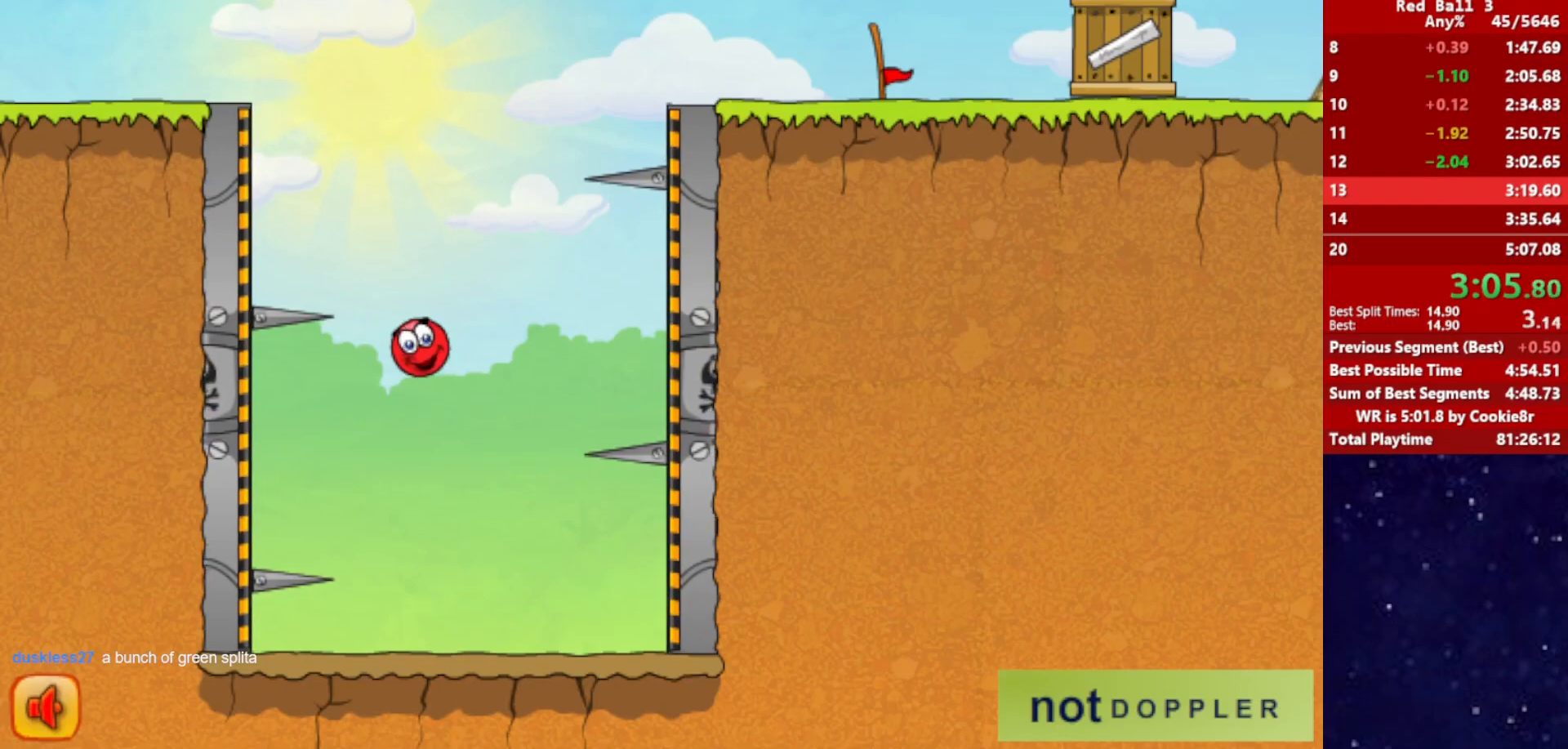
{"keys": ["right"], "events": [[133, "up", "up"], [367, "right", "down"], [400, "left", "up"]]}
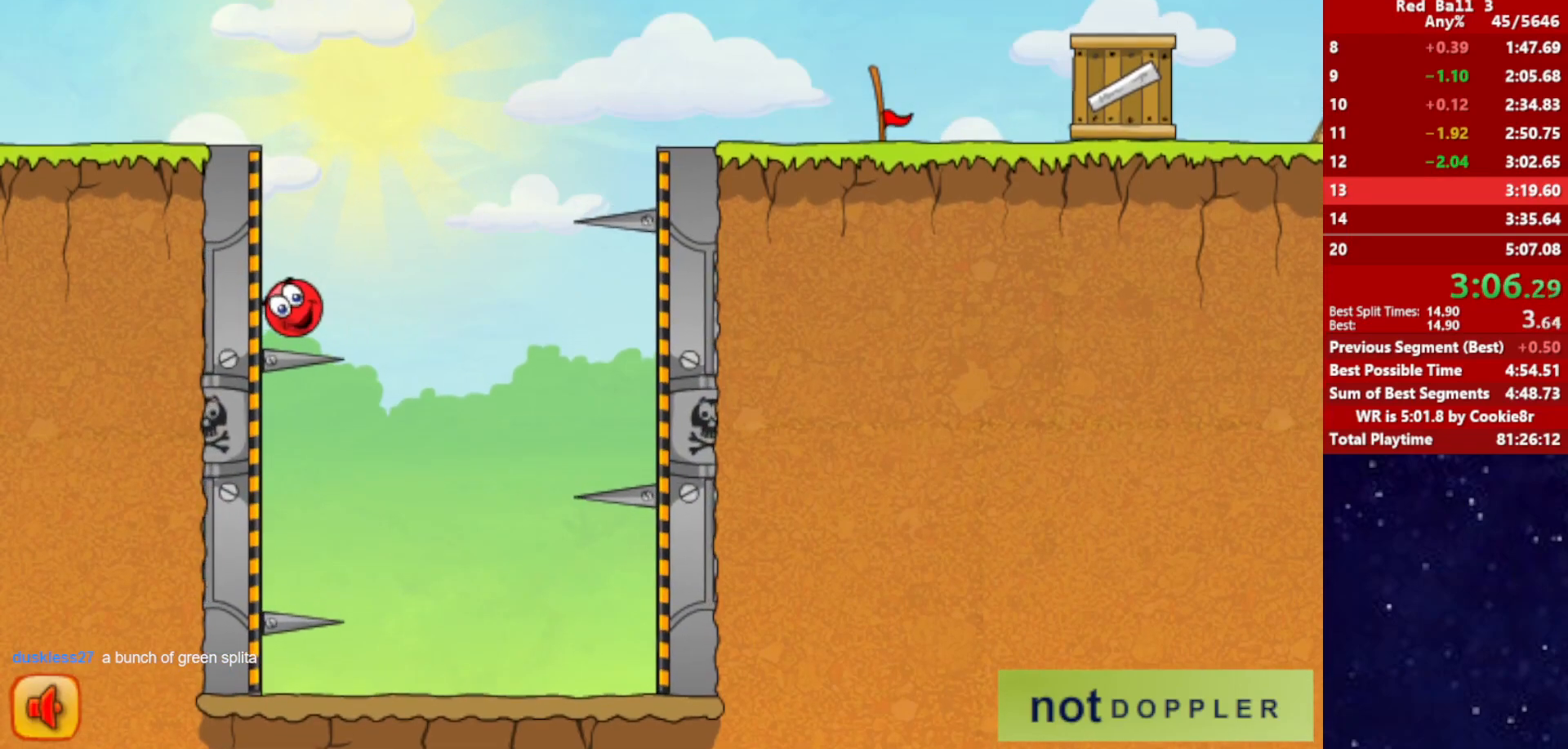
{"keys": ["right"], "events": [[250, "up", "down"], [433, "up", "up"]]}
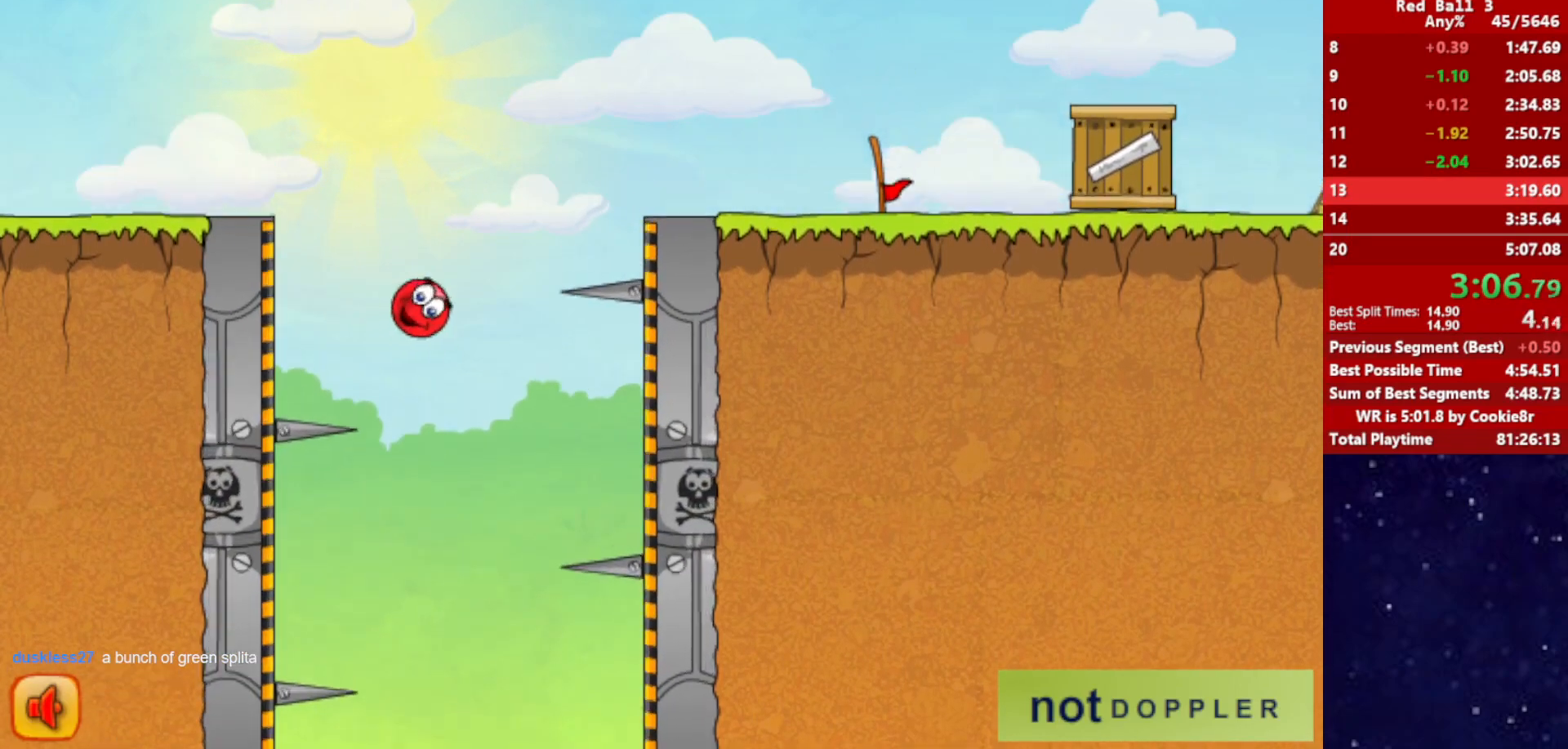
{"keys": ["right"], "events": [[433, "up", "down"], [500, "up", "up"]]}
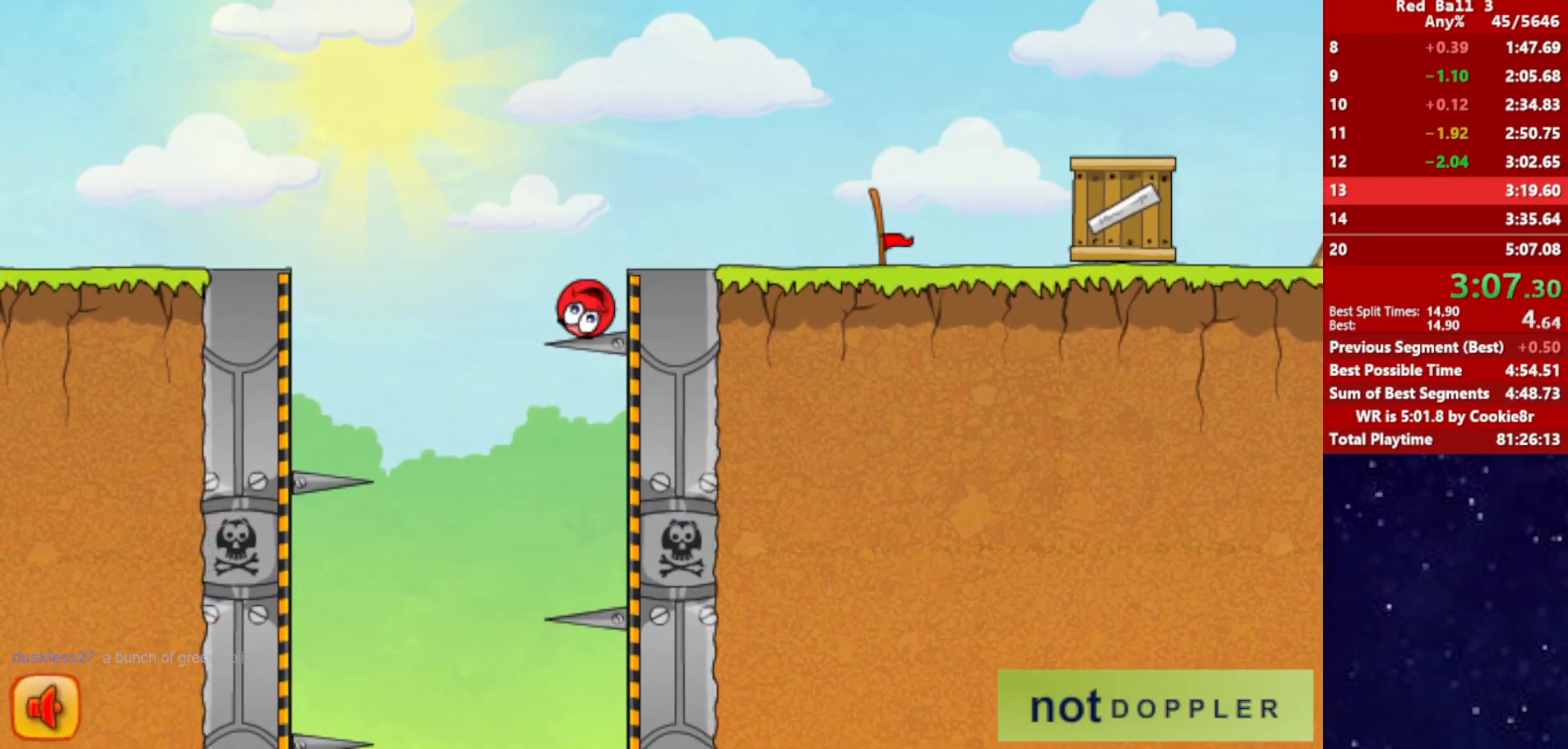
{"keys": ["right"], "events": []}
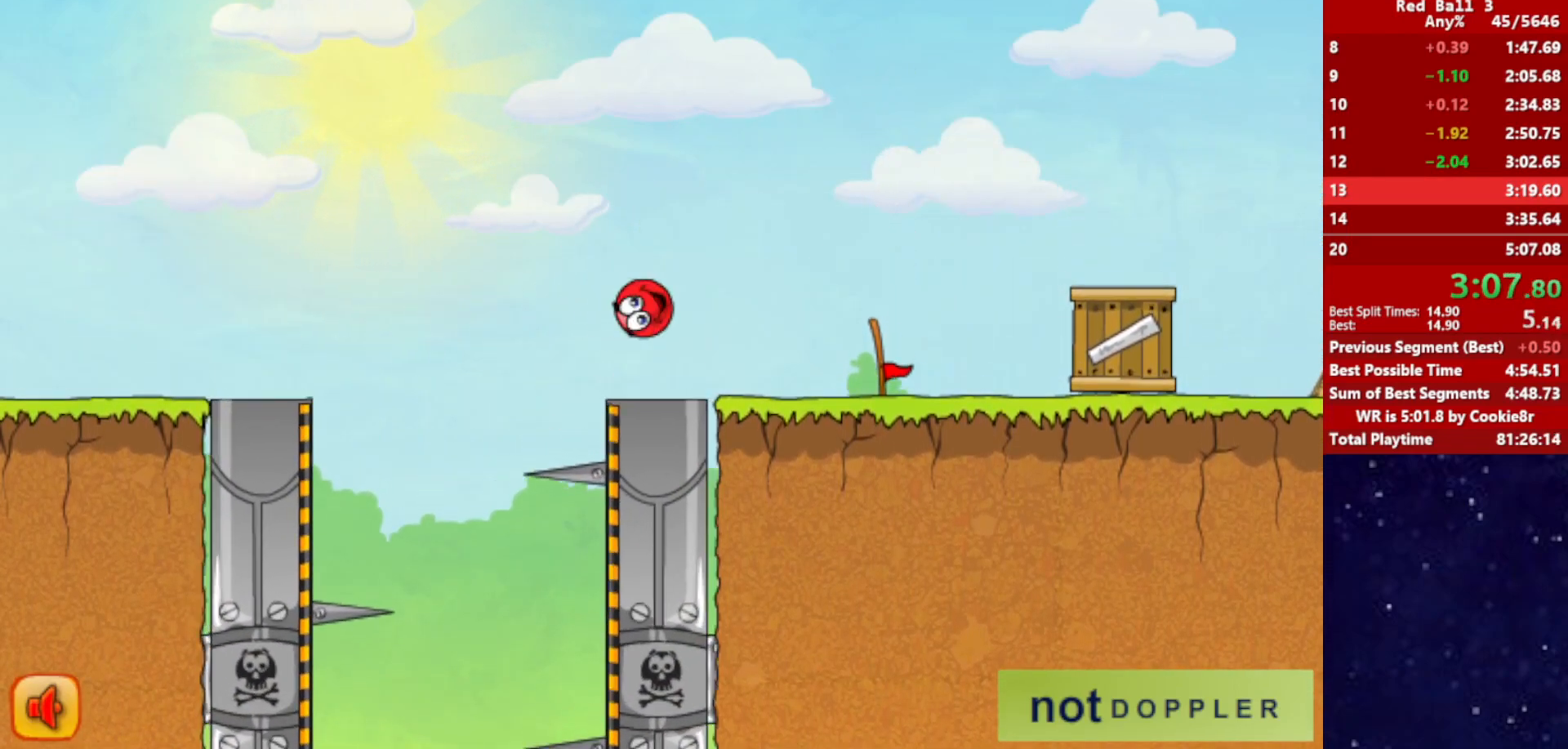
{"keys": ["right"], "events": []}
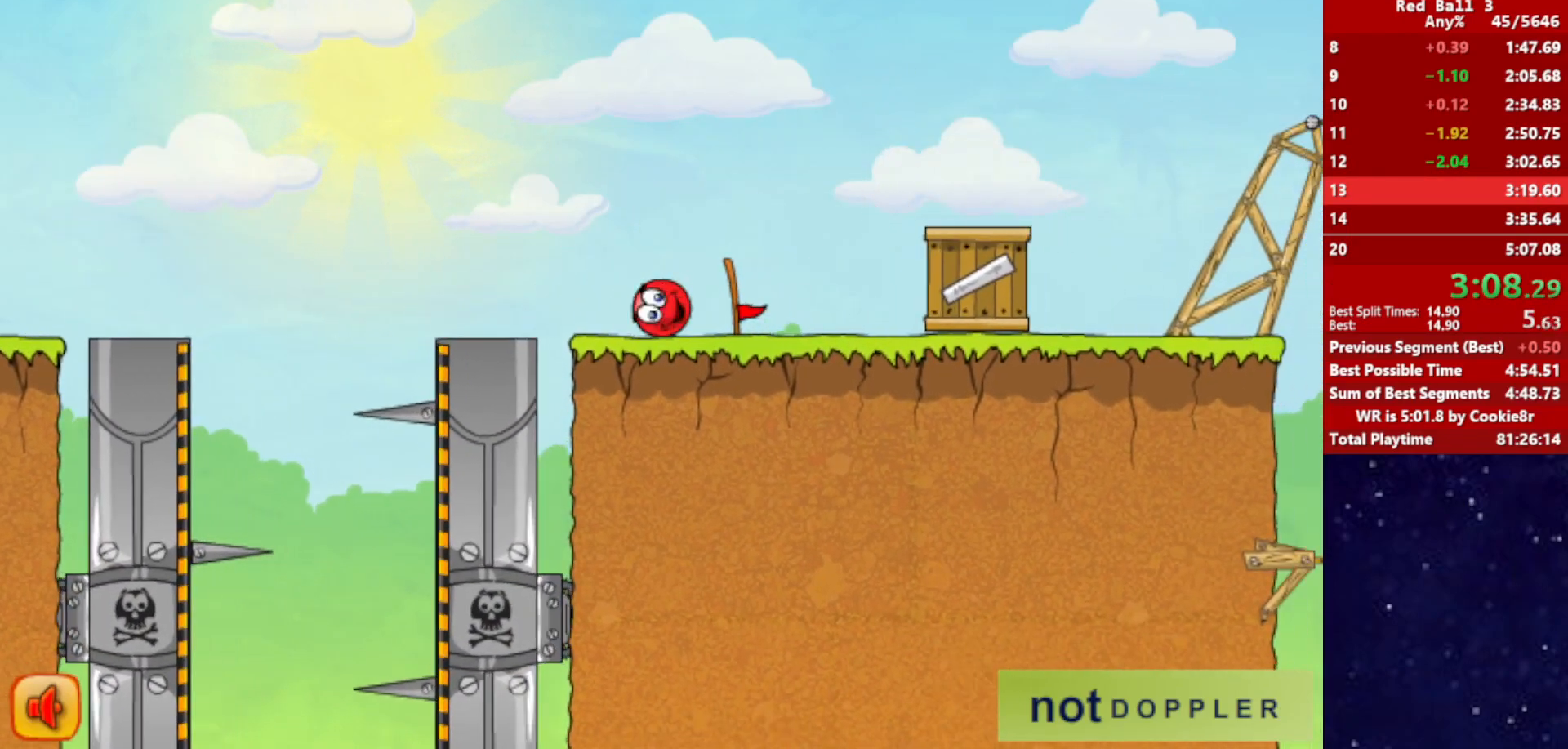
{"keys": ["right", "up"], "events": [[67, "up", "down"]]}
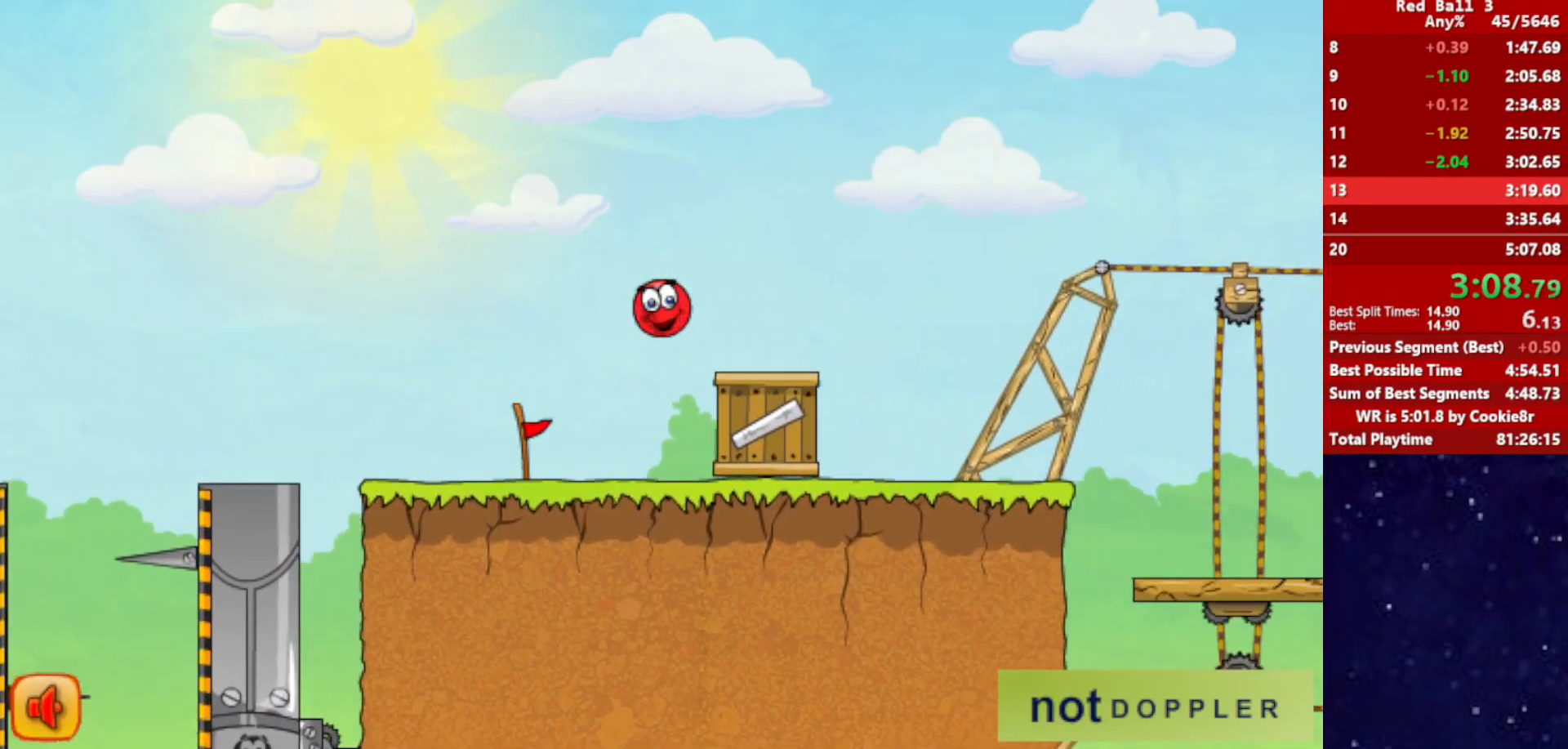
{"keys": ["right"], "events": [[83, "up", "up"]]}
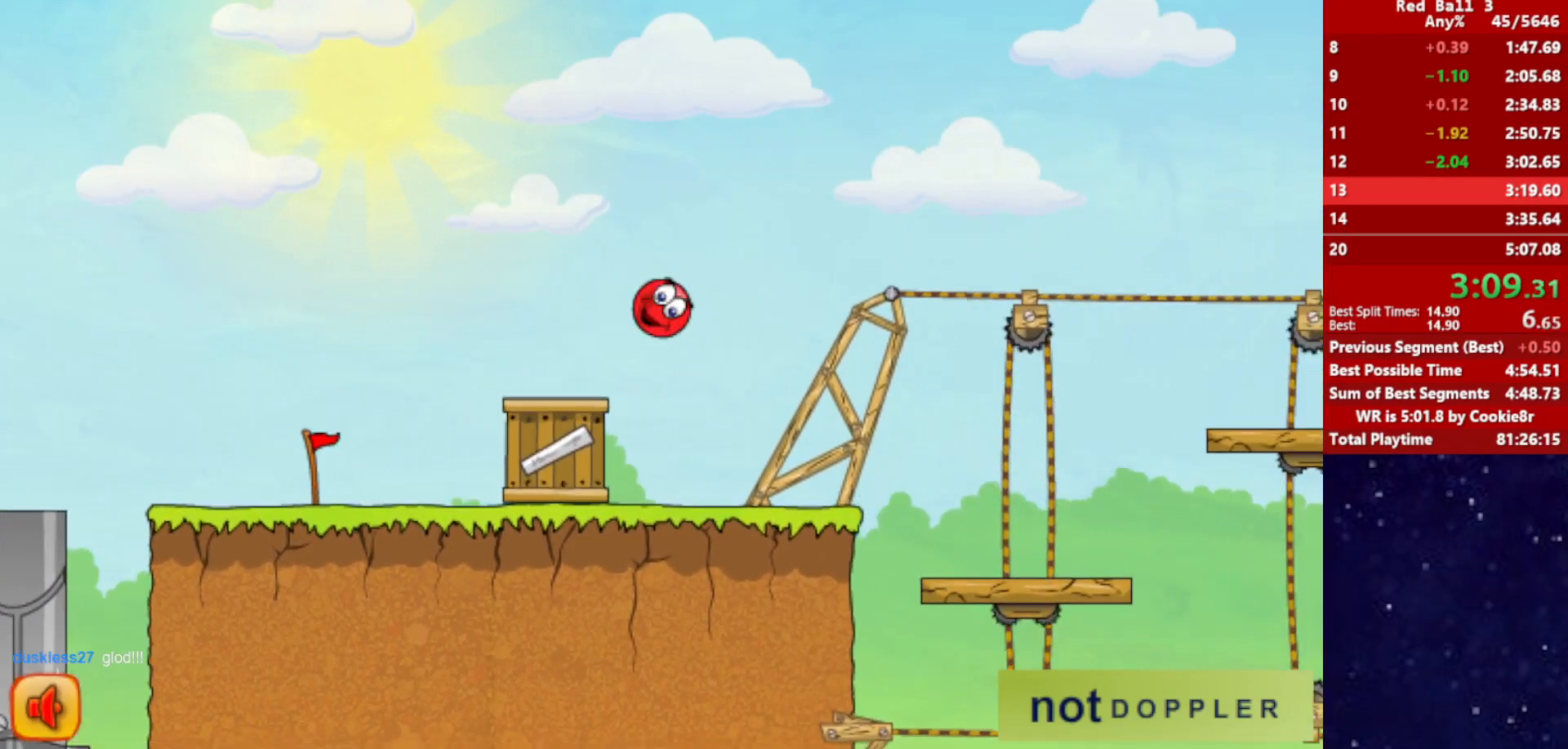
{"keys": ["right"], "events": []}
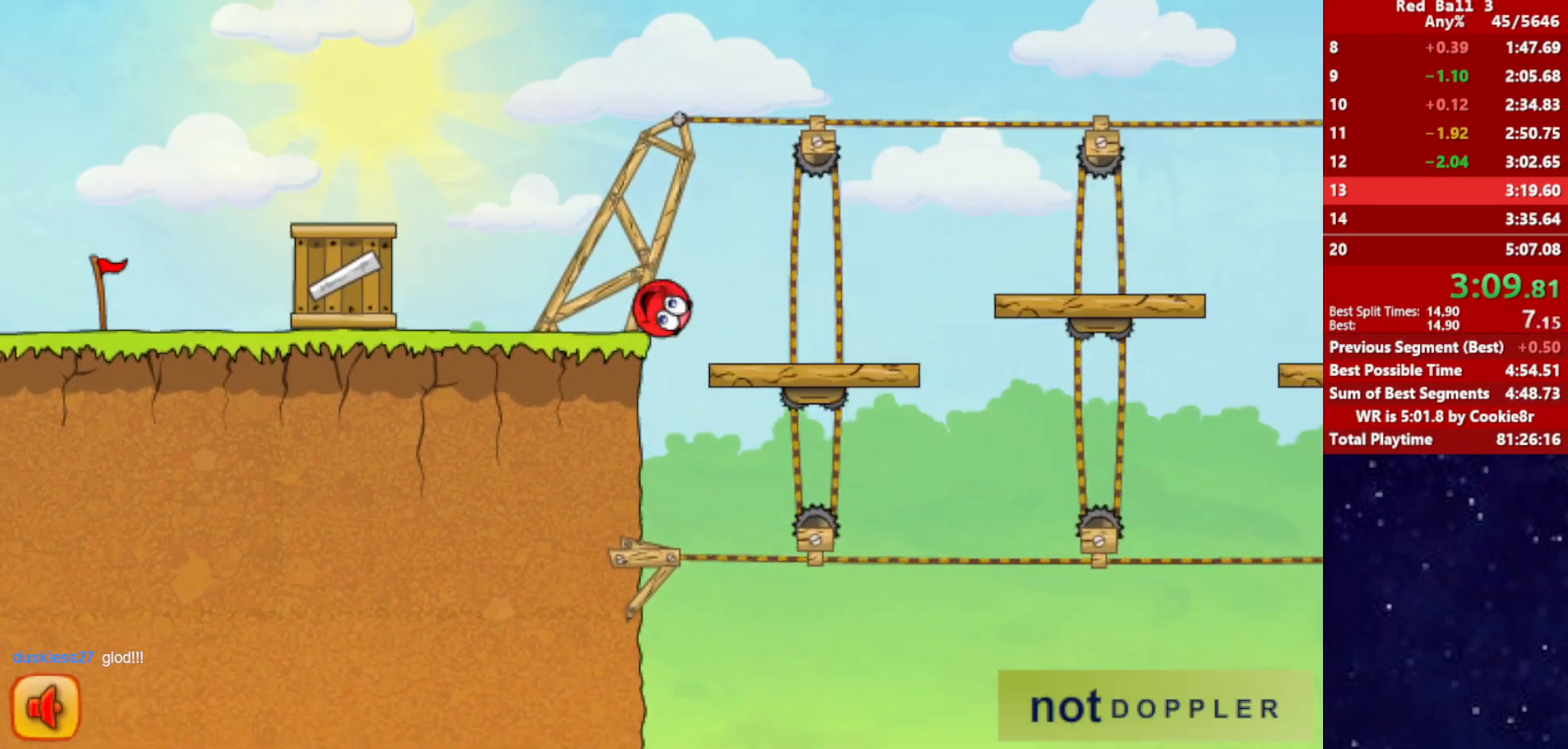
{"keys": ["right"], "events": [[350, "up", "down"], [400, "up", "up"]]}
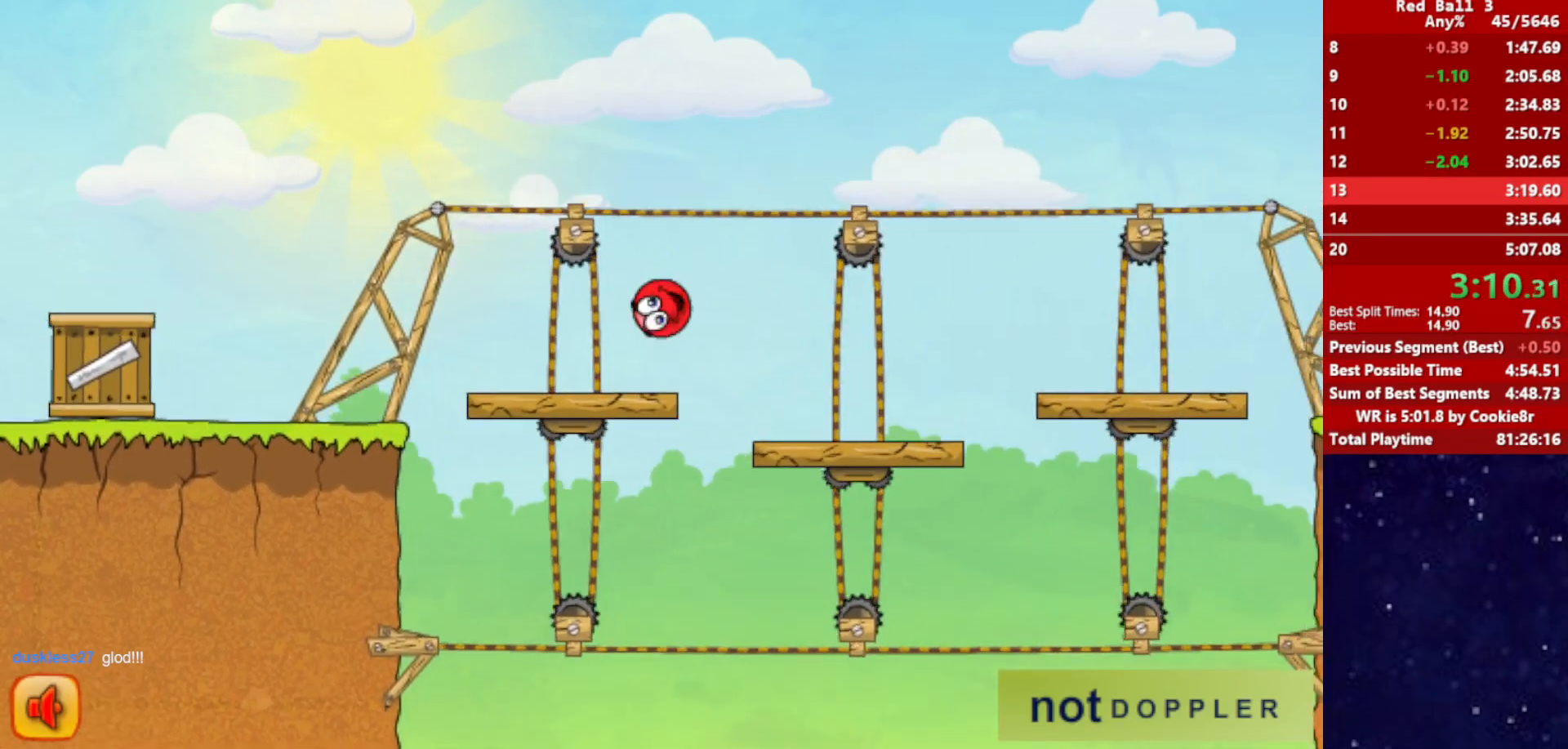
{"keys": ["right"], "events": []}
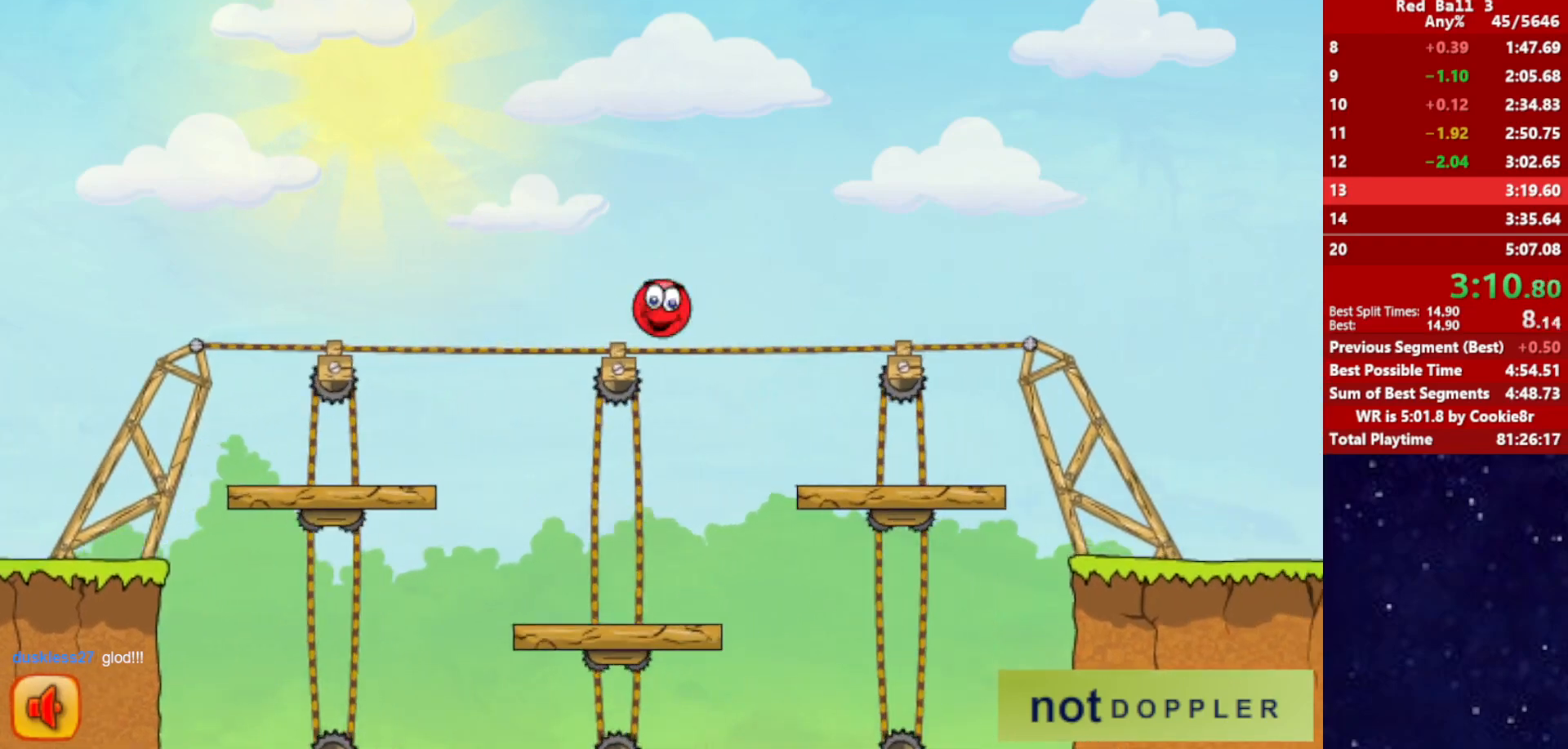
{"keys": ["right"], "events": []}
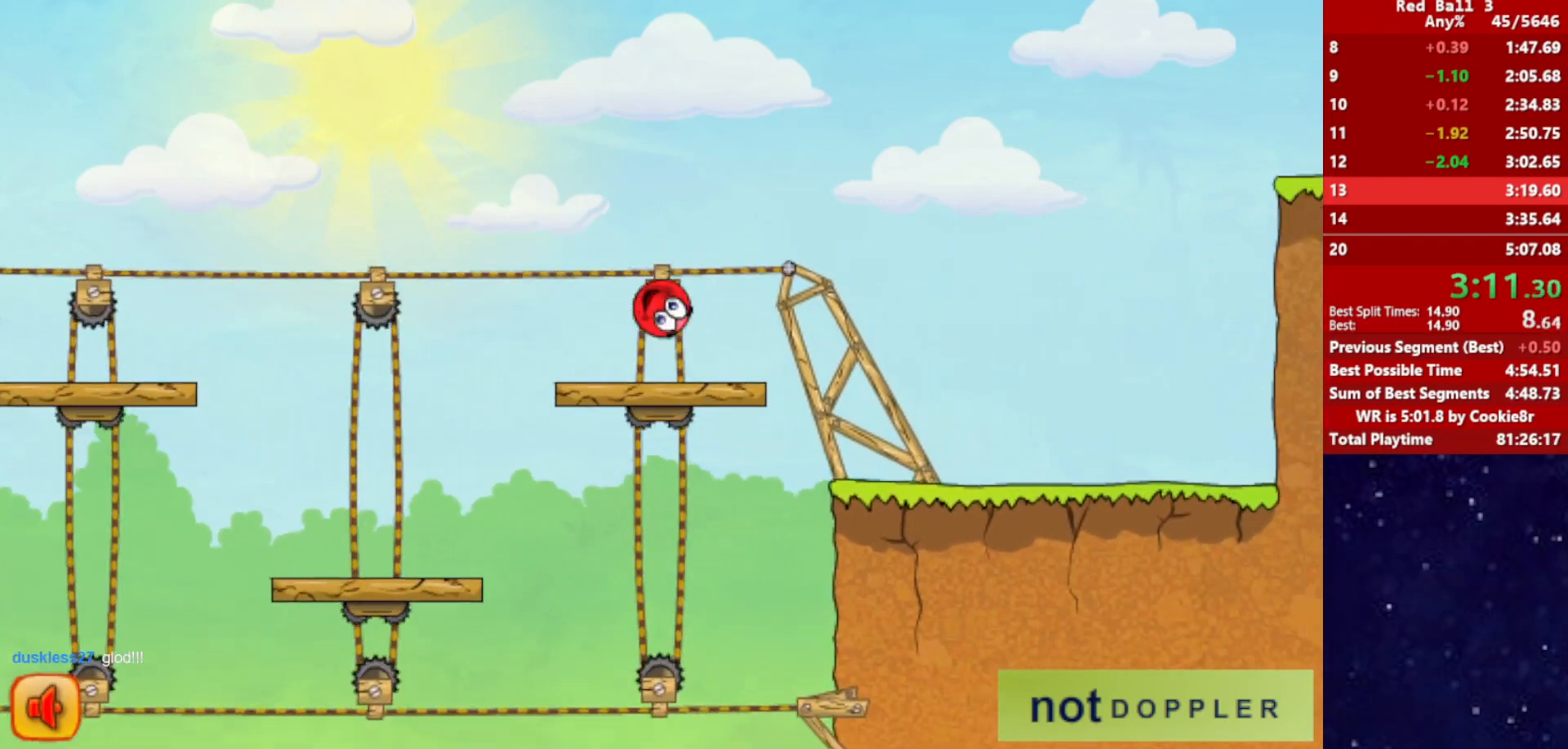
{"keys": ["right", "up"], "events": [[167, "up", "down"]]}
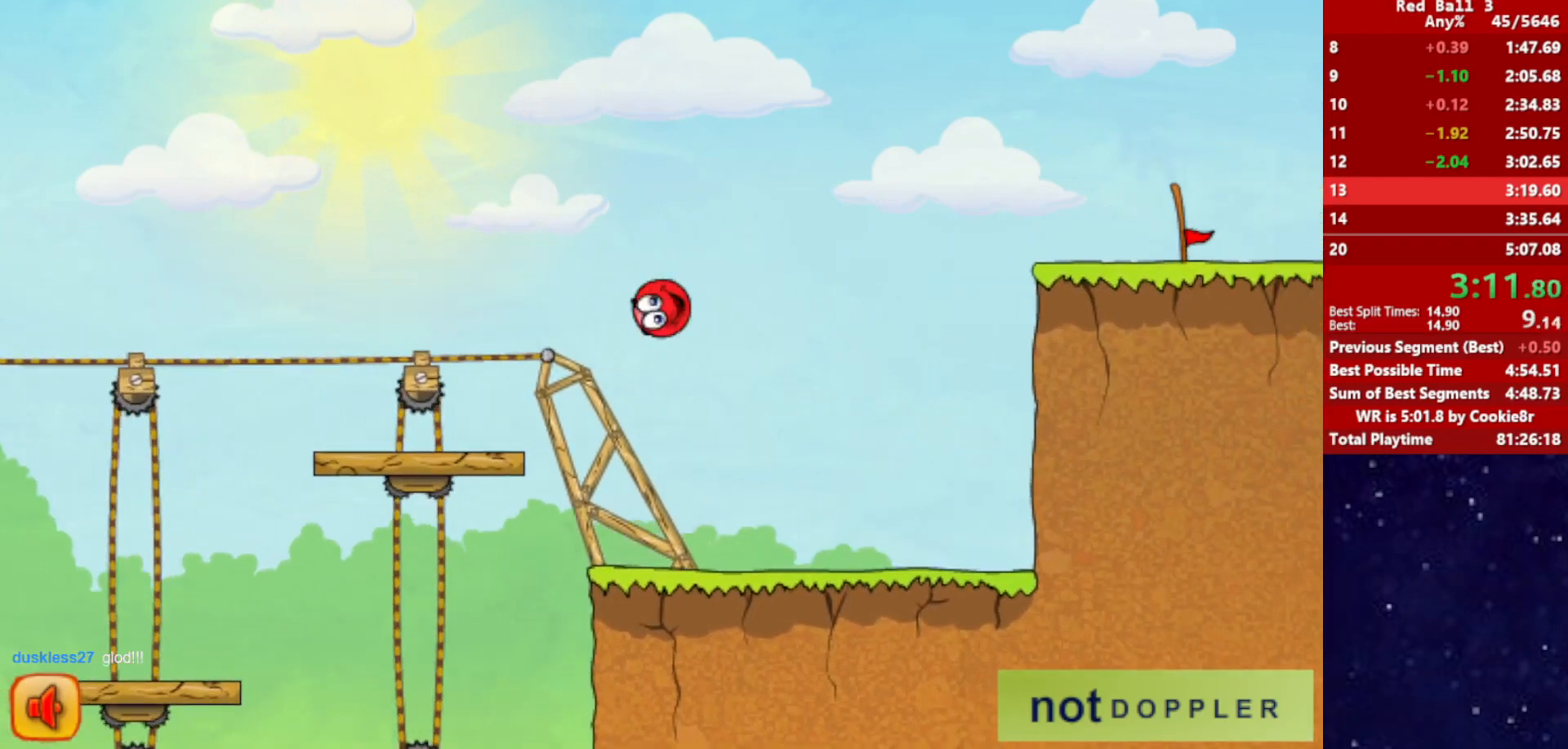
{"keys": ["right", "up"], "events": []}
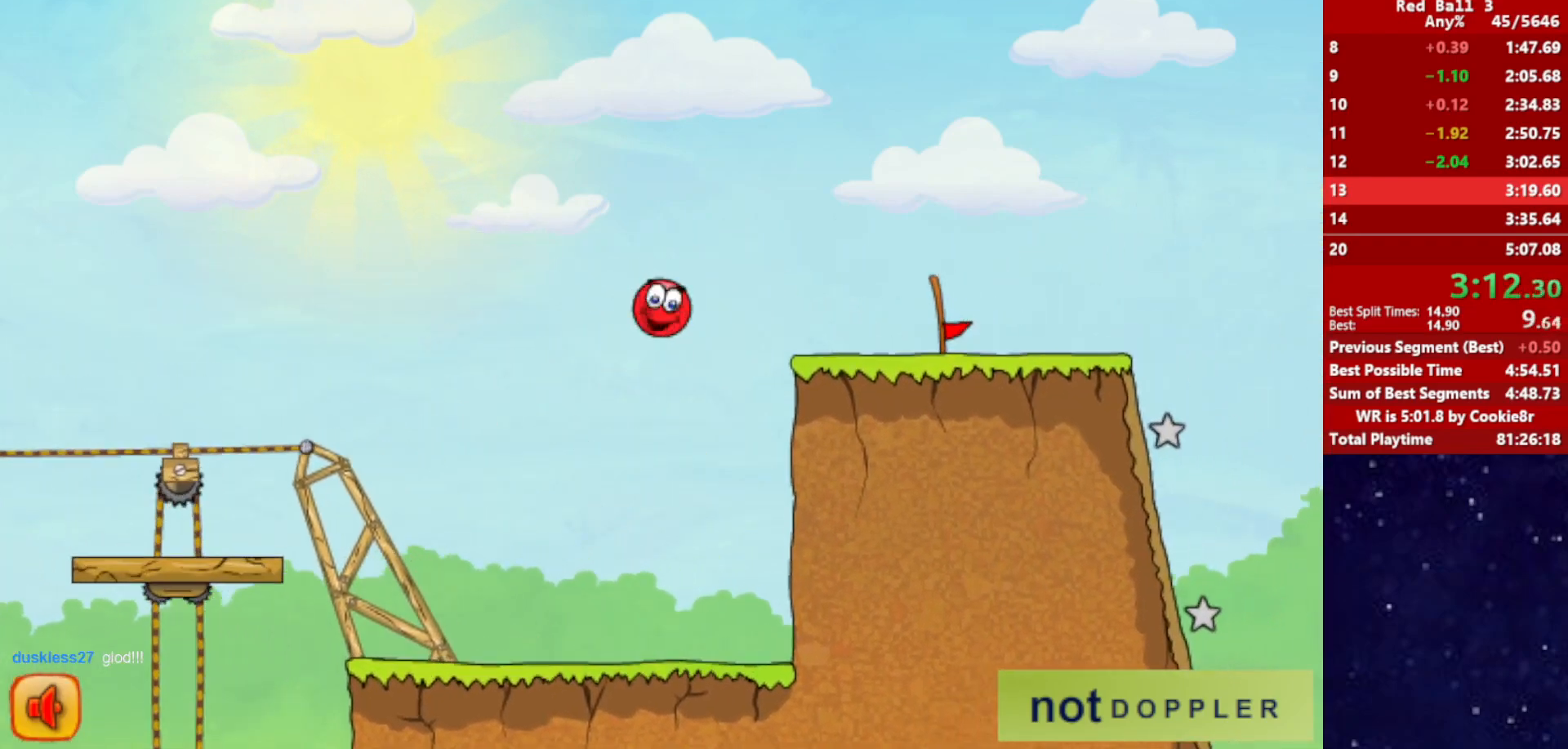
{"keys": ["right"], "events": [[183, "up", "up"]]}
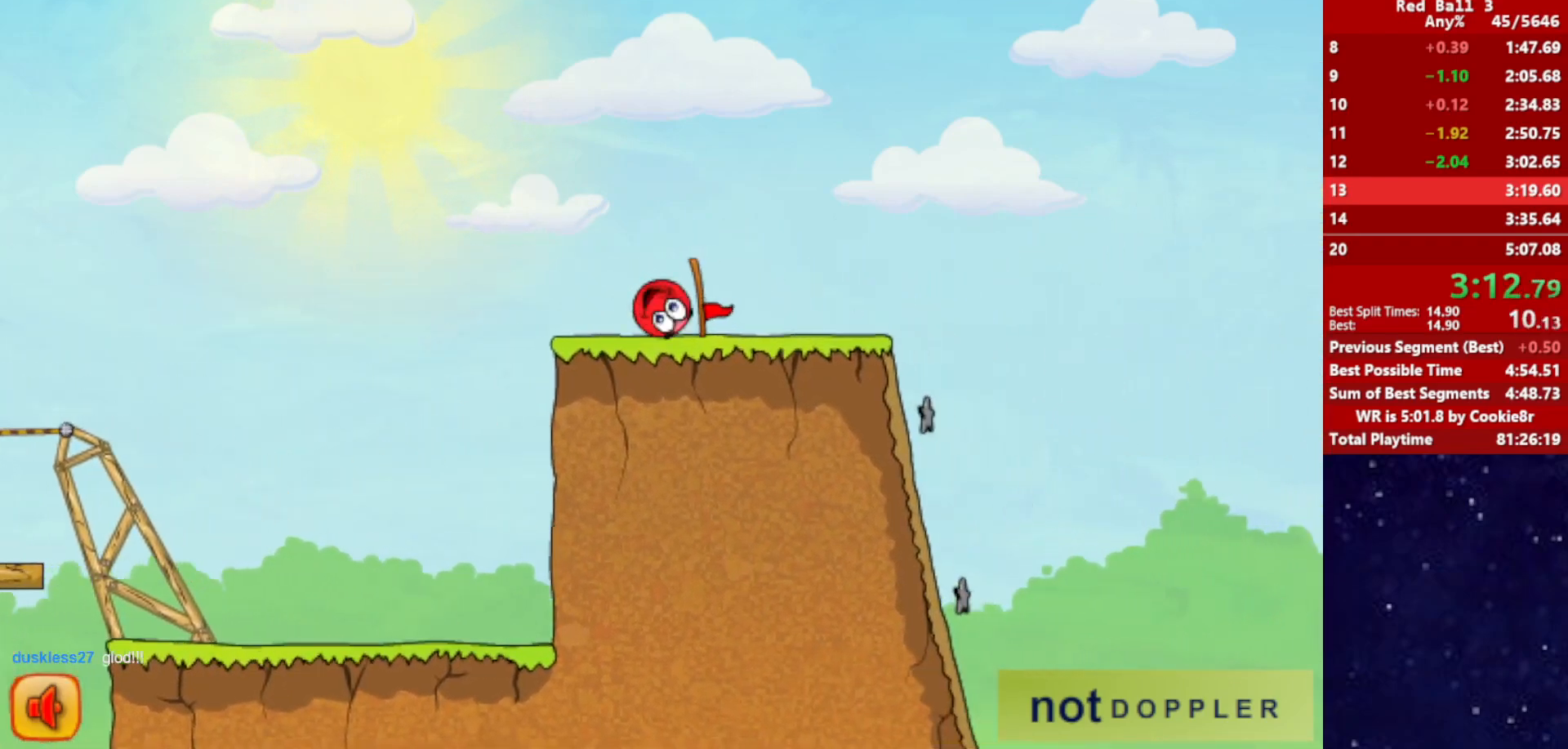
{"keys": ["left"], "events": [[400, "left", "down"], [400, "right", "up"]]}
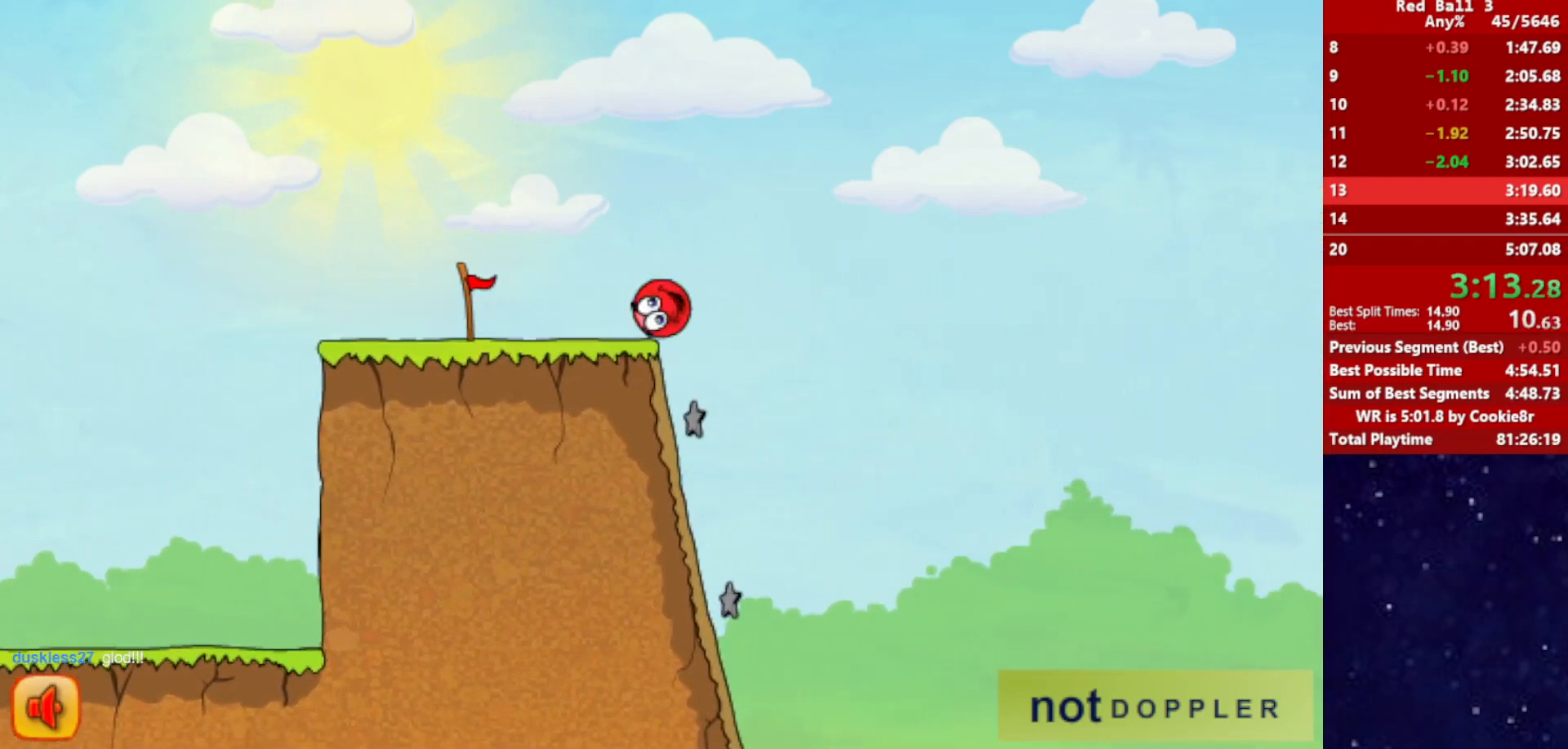
{"keys": [], "events": [[500, "left", "up"]]}
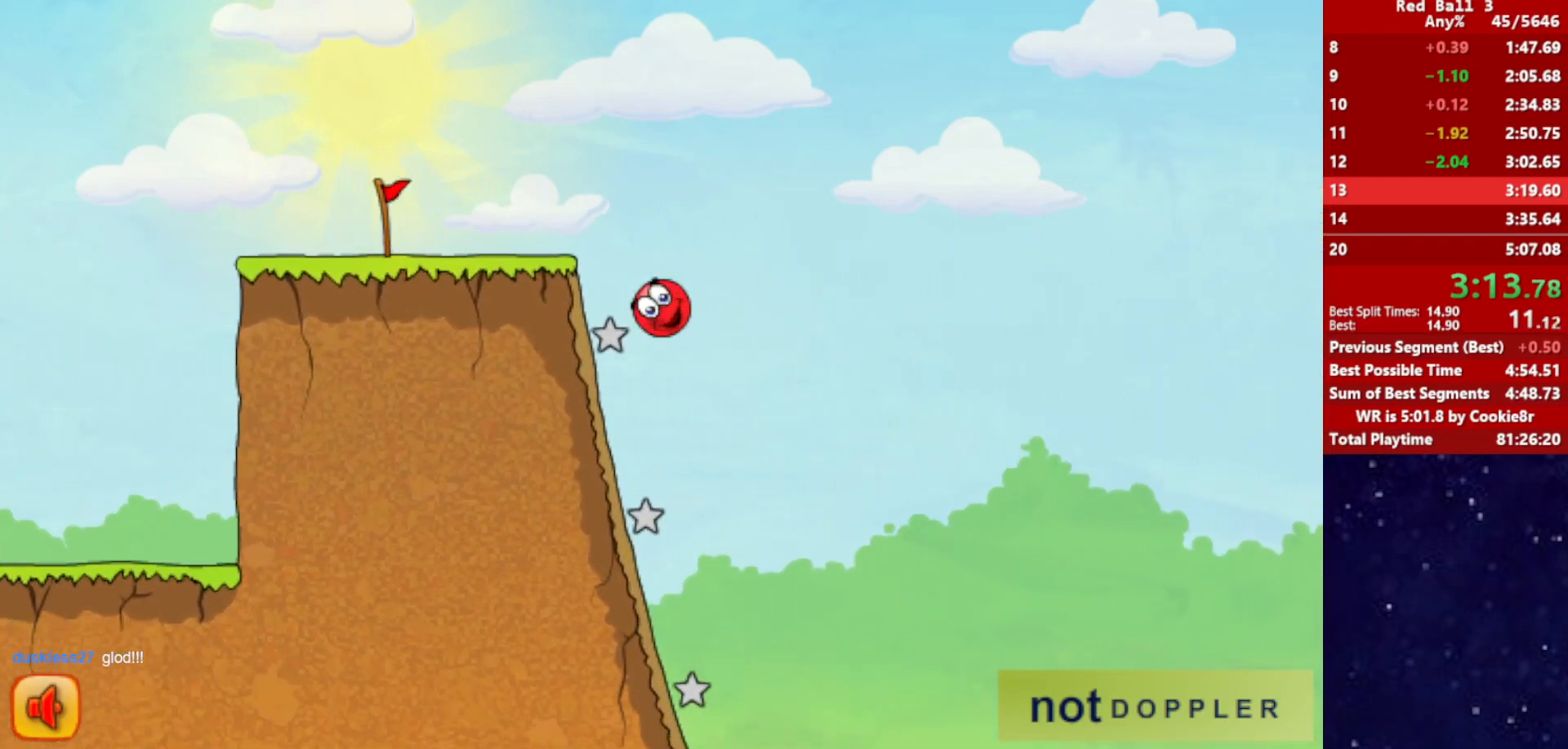
{"keys": ["right"], "events": [[83, "right", "down"], [200, "right", "up"], [433, "right", "down"]]}
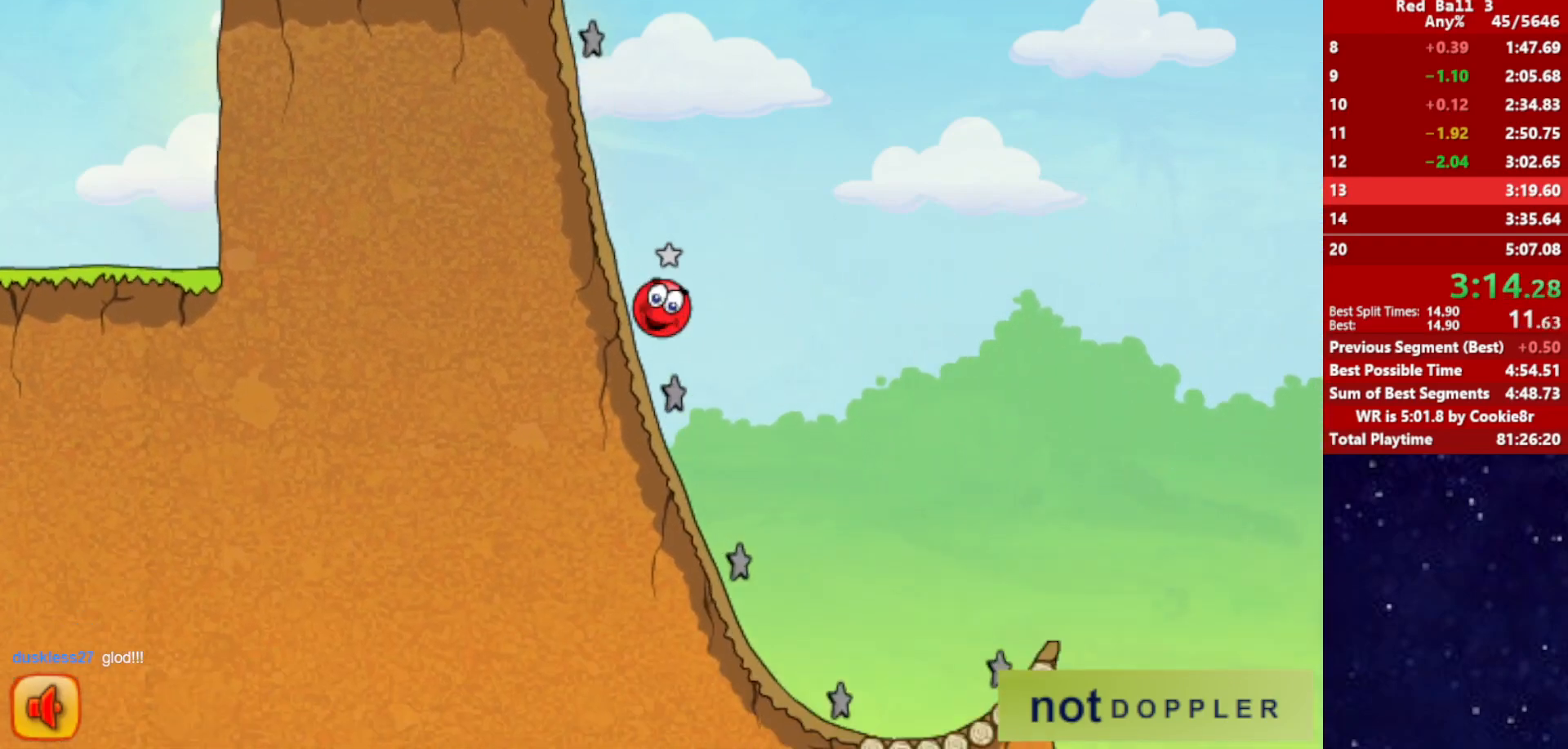
{"keys": ["p", "right", "up"], "events": [[450, "p", "down"], [450, "up", "down"]]}
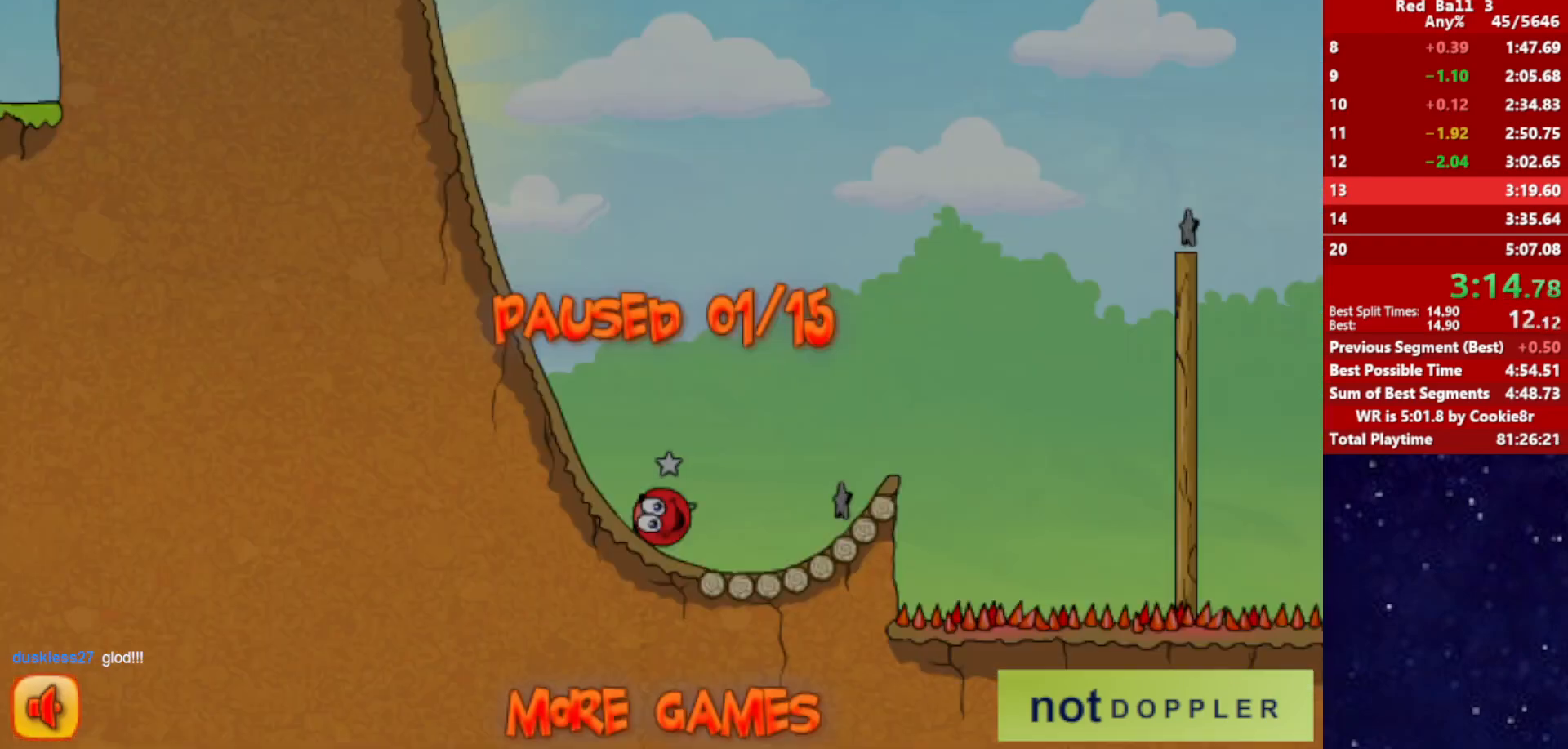
{"keys": ["right", "up"], "events": [[33, "p", "up"]]}
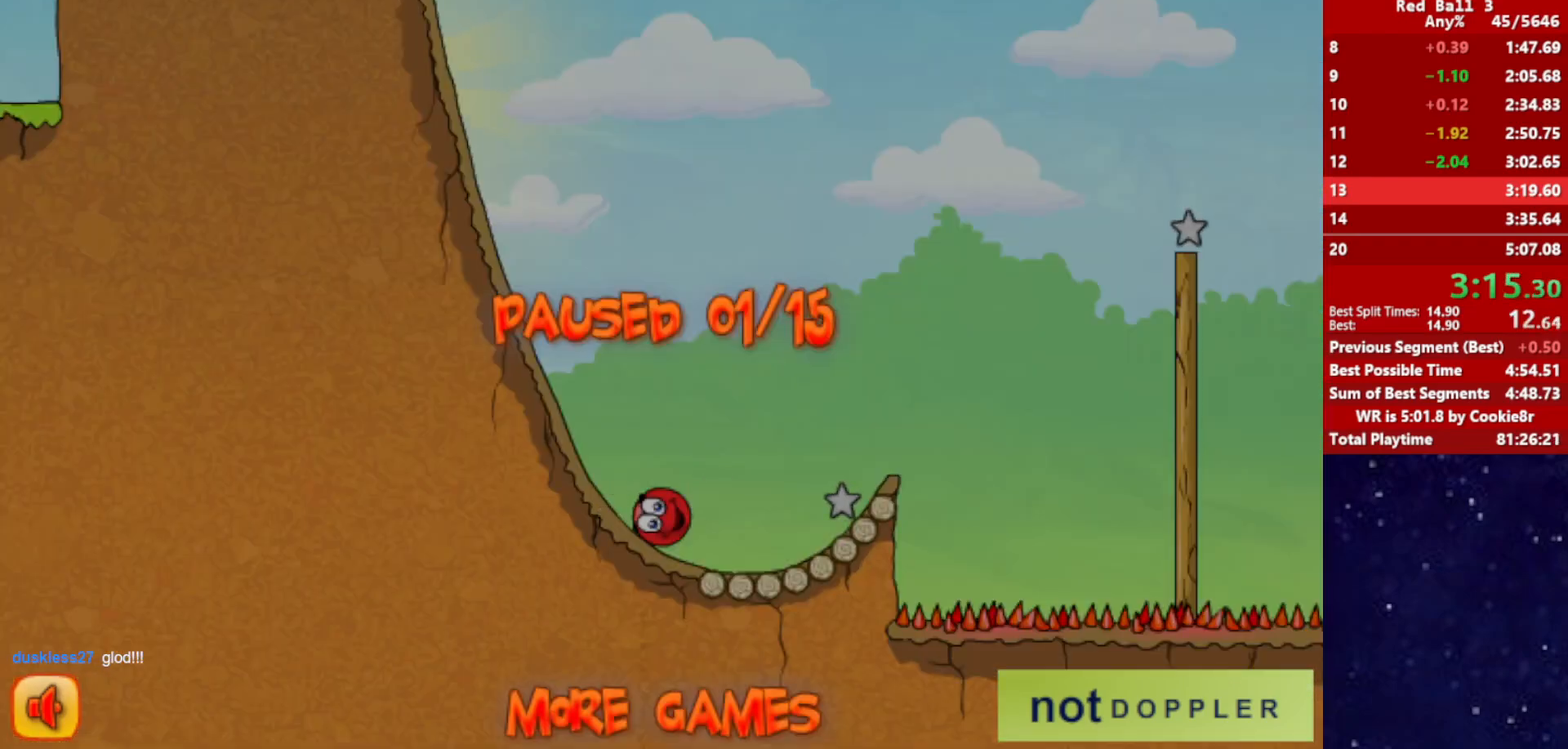
{"keys": ["right", "up"], "events": [[17, "p", "down"], [67, "p", "up"]]}